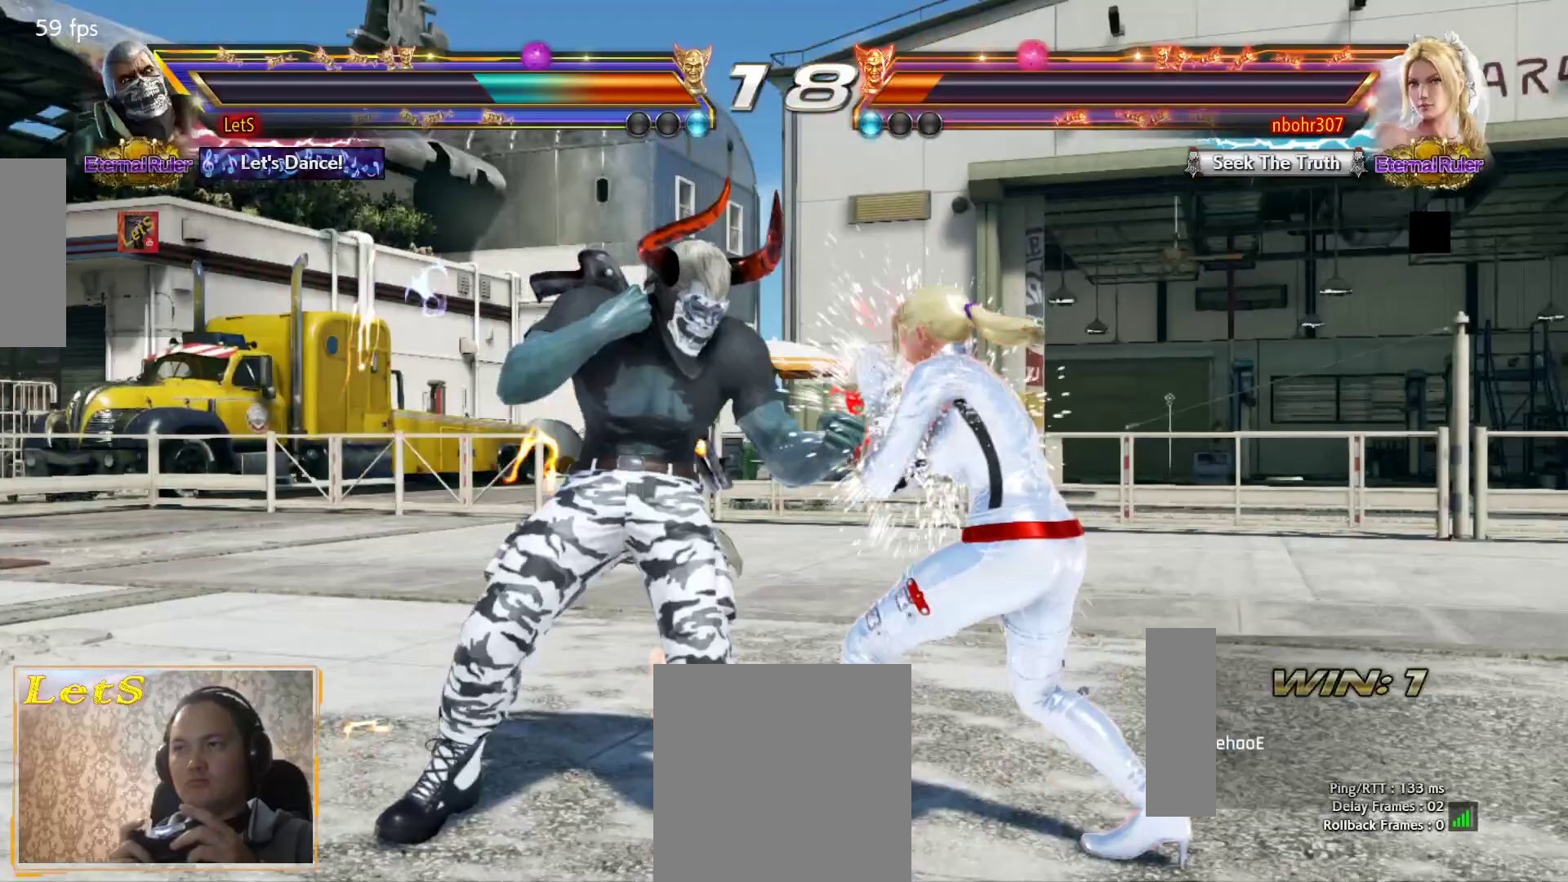
Gameplay with a controller (PlayStation layout); each line is a JSON object with the inputs held at the frame after it. "events" lists button and stick changes between this image and that frame as [ms after this image, input, new state], when the widget could be followed in between.
{"buttons": ["SQUARE", "DPAD_DOWN", "DPAD_RIGHT"], "left_stick": "center", "right_stick": "center", "events": [[167, "SQUARE", "up"], [367, "SQUARE", "down"]]}
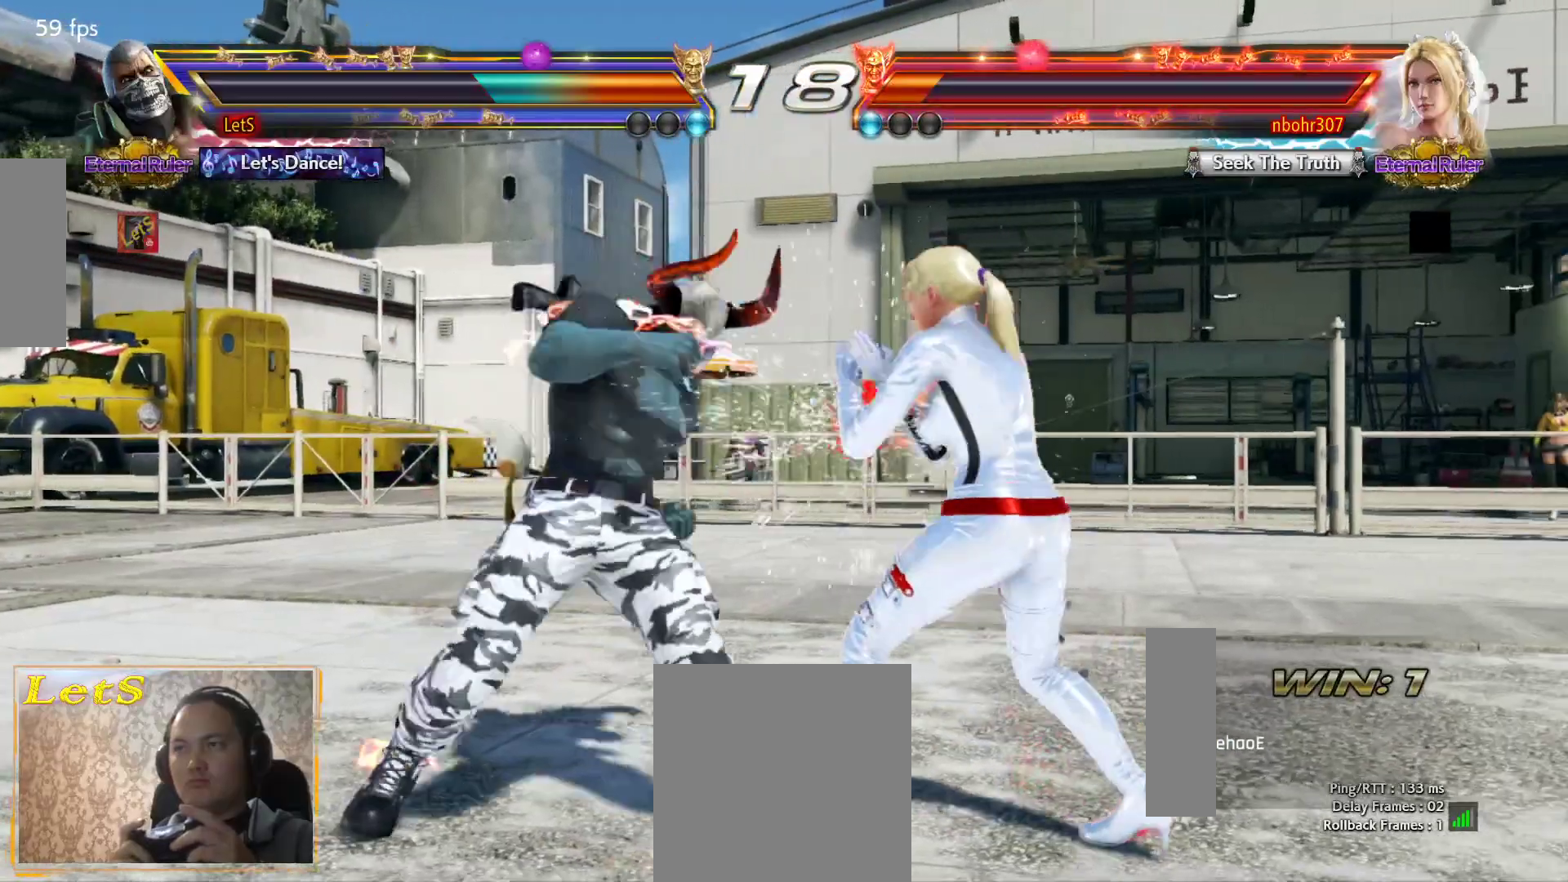
{"buttons": ["TRIANGLE", "DPAD_DOWN"], "left_stick": "center", "right_stick": "center", "events": [[67, "SQUARE", "up"], [167, "DPAD_DOWN", "up"], [200, "DPAD_RIGHT", "up"], [433, "DPAD_DOWN", "down"], [500, "TRIANGLE", "down"]]}
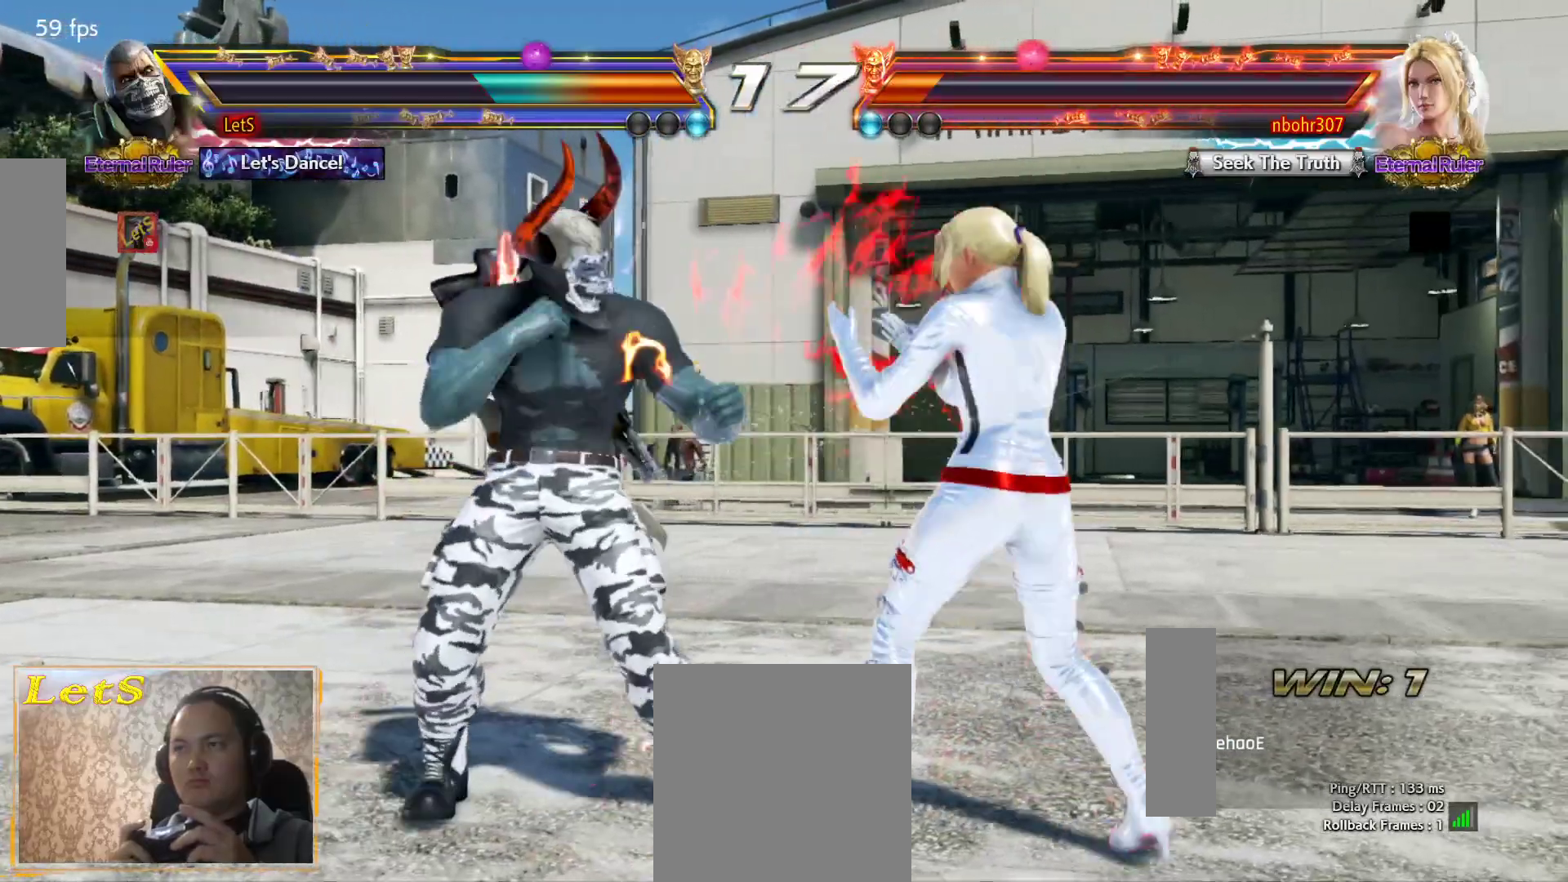
{"buttons": [], "left_stick": "center", "right_stick": "center", "events": [[100, "DPAD_DOWN", "up"], [133, "TRIANGLE", "up"]]}
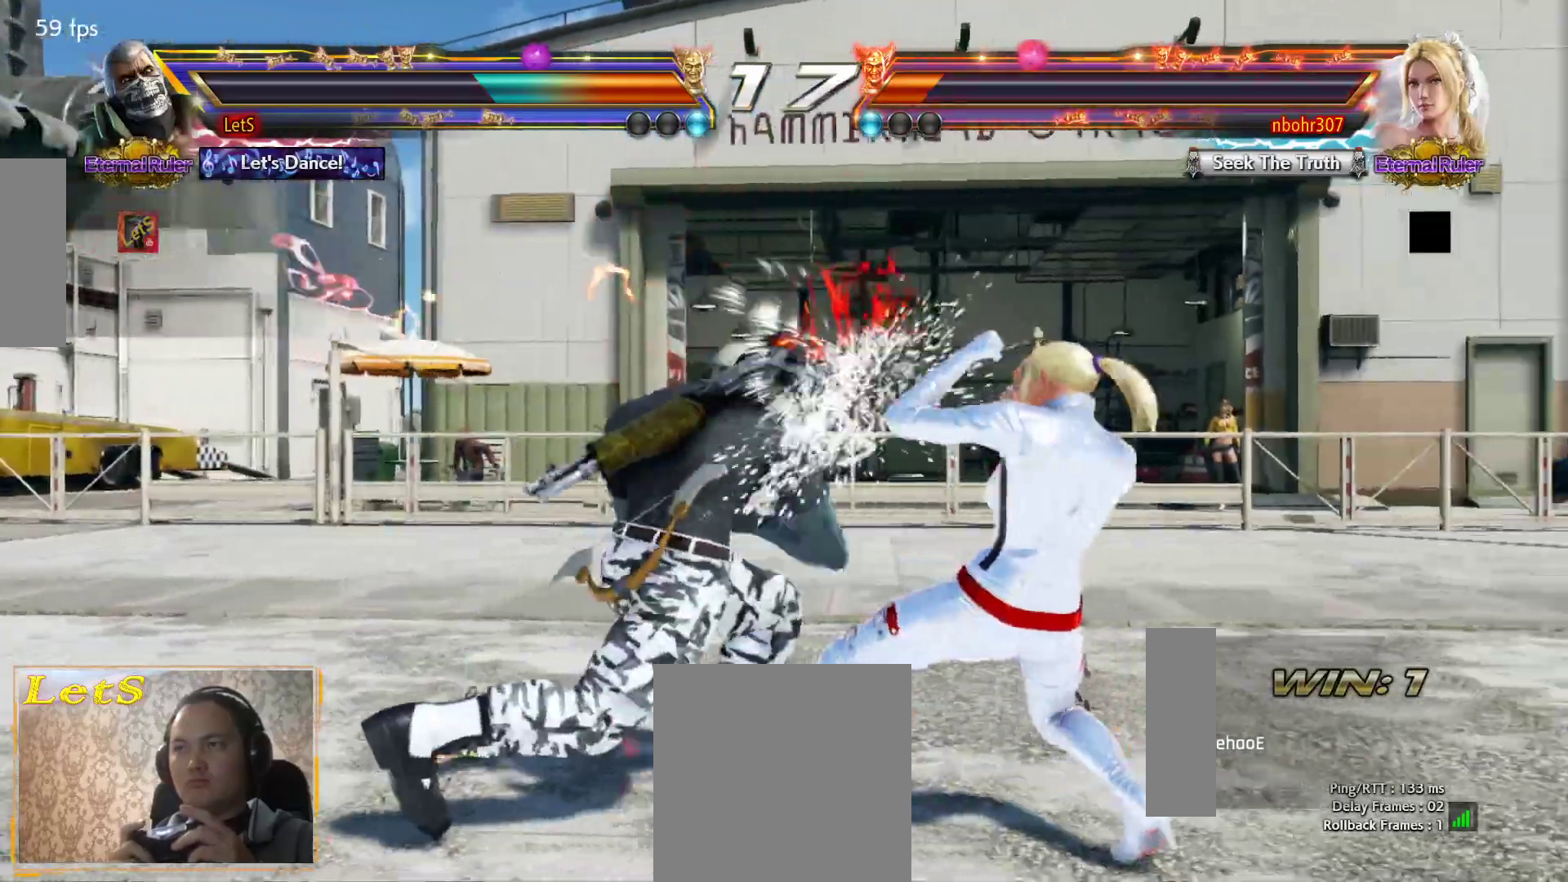
{"buttons": [], "left_stick": "center", "right_stick": "center", "events": [[167, "DPAD_DOWN", "down"], [167, "DPAD_LEFT", "down"], [233, "CROSS", "down"], [300, "DPAD_DOWN", "up"], [333, "CROSS", "up"], [333, "DPAD_LEFT", "up"]]}
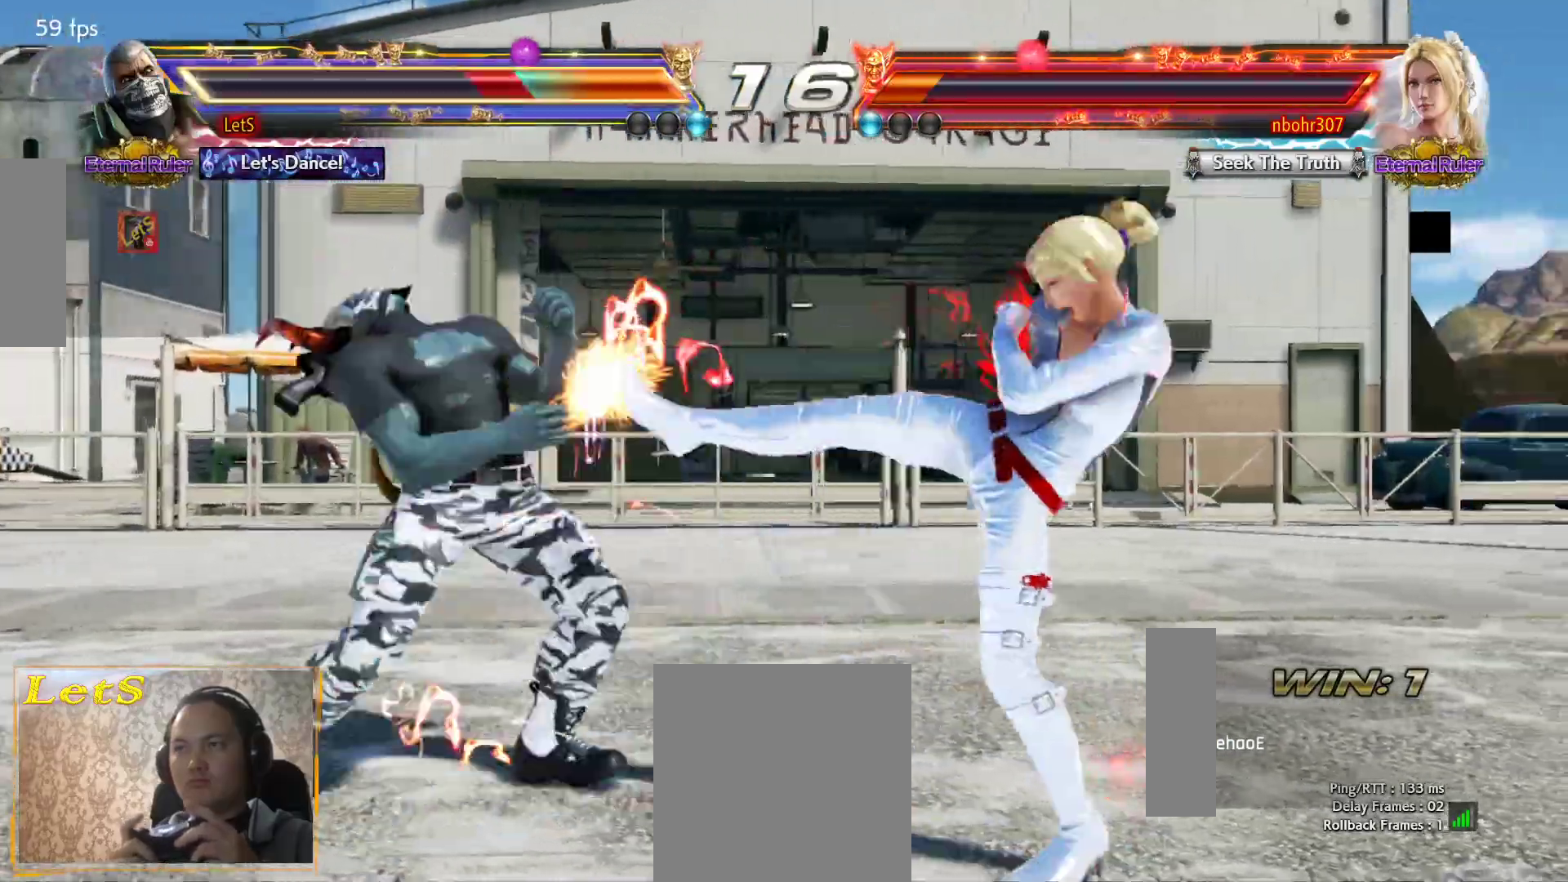
{"buttons": [], "left_stick": "center", "right_stick": "center", "events": [[433, "DPAD_UP", "down"], [500, "DPAD_UP", "up"]]}
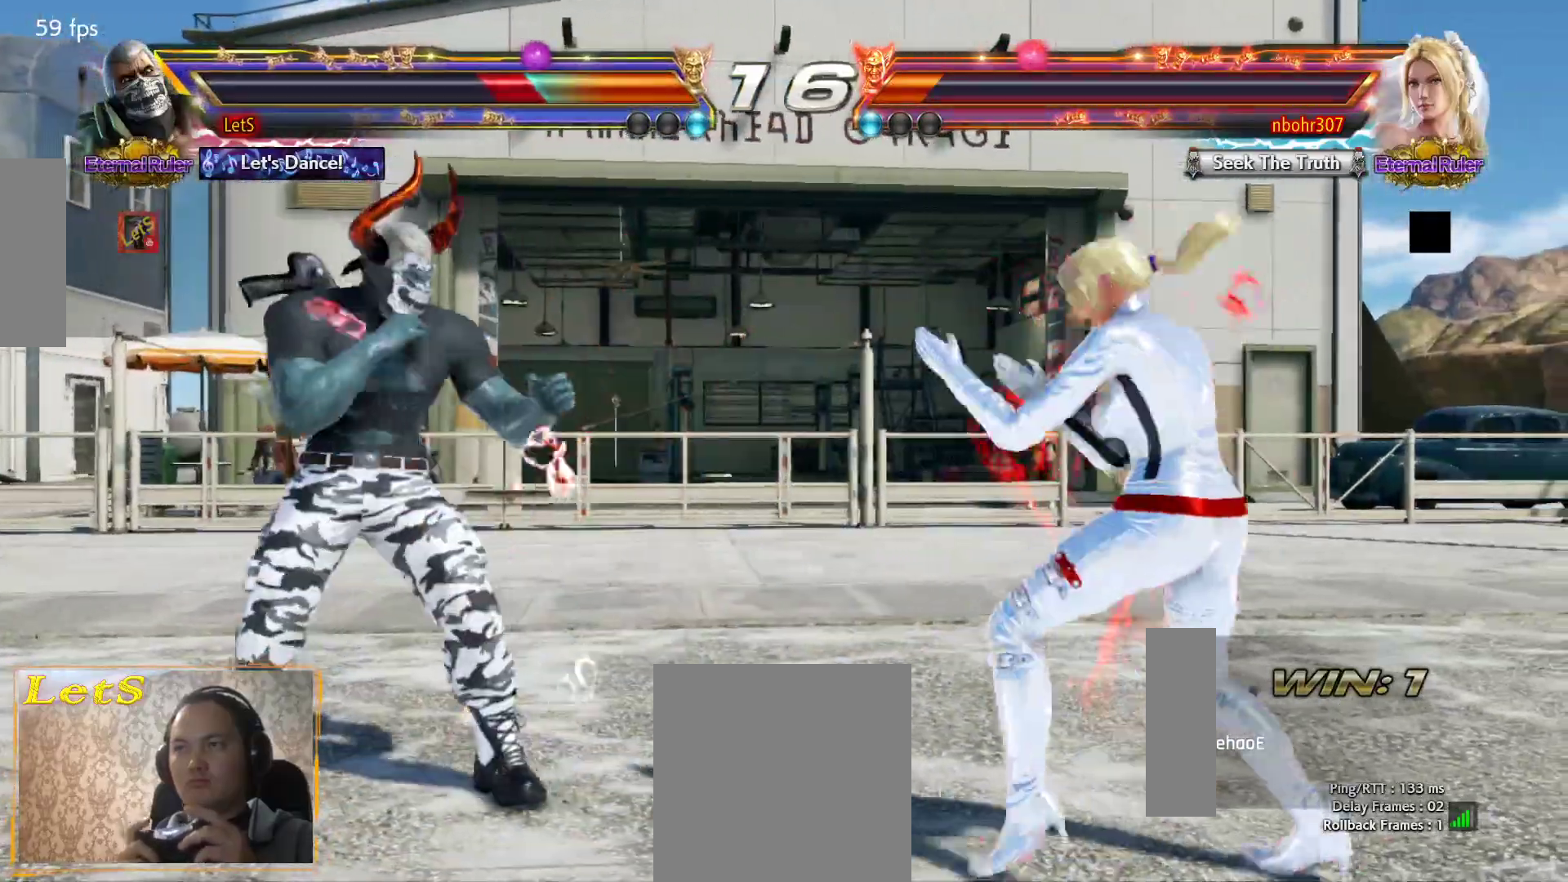
{"buttons": ["DPAD_RIGHT"], "left_stick": "center", "right_stick": "center", "events": [[167, "DPAD_LEFT", "down"], [267, "DPAD_LEFT", "up"], [300, "DPAD_LEFT", "down"], [400, "DPAD_LEFT", "up"], [467, "DPAD_RIGHT", "down"]]}
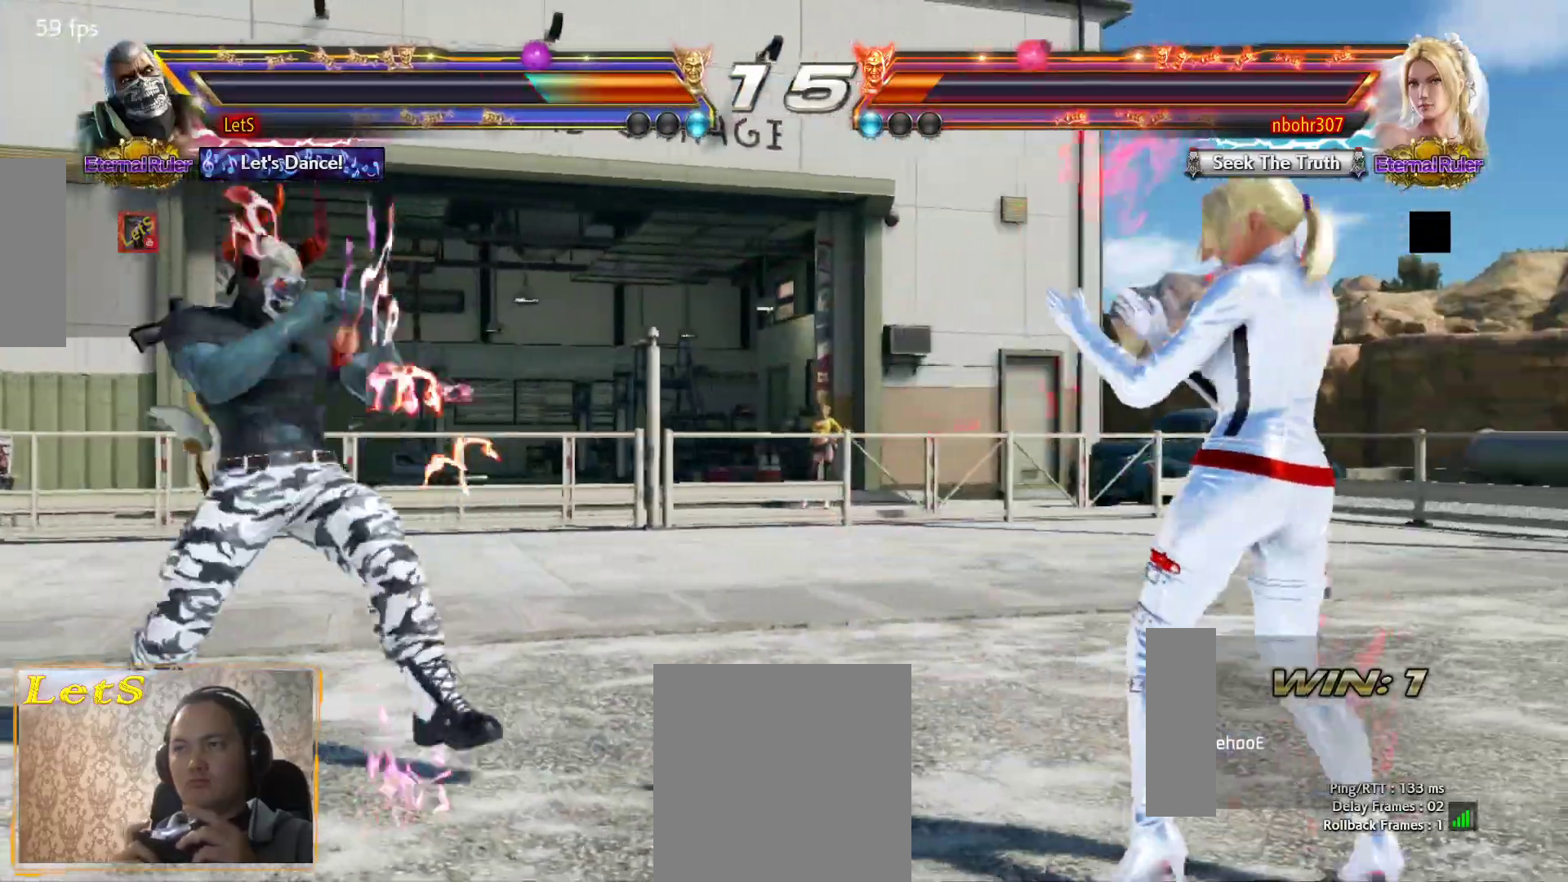
{"buttons": [], "left_stick": "center", "right_stick": "center", "events": [[33, "DPAD_RIGHT", "up"], [100, "DPAD_RIGHT", "down"], [167, "DPAD_RIGHT", "up"], [233, "DPAD_RIGHT", "down"], [267, "CROSS", "down"], [367, "DPAD_RIGHT", "up"], [500, "CROSS", "up"]]}
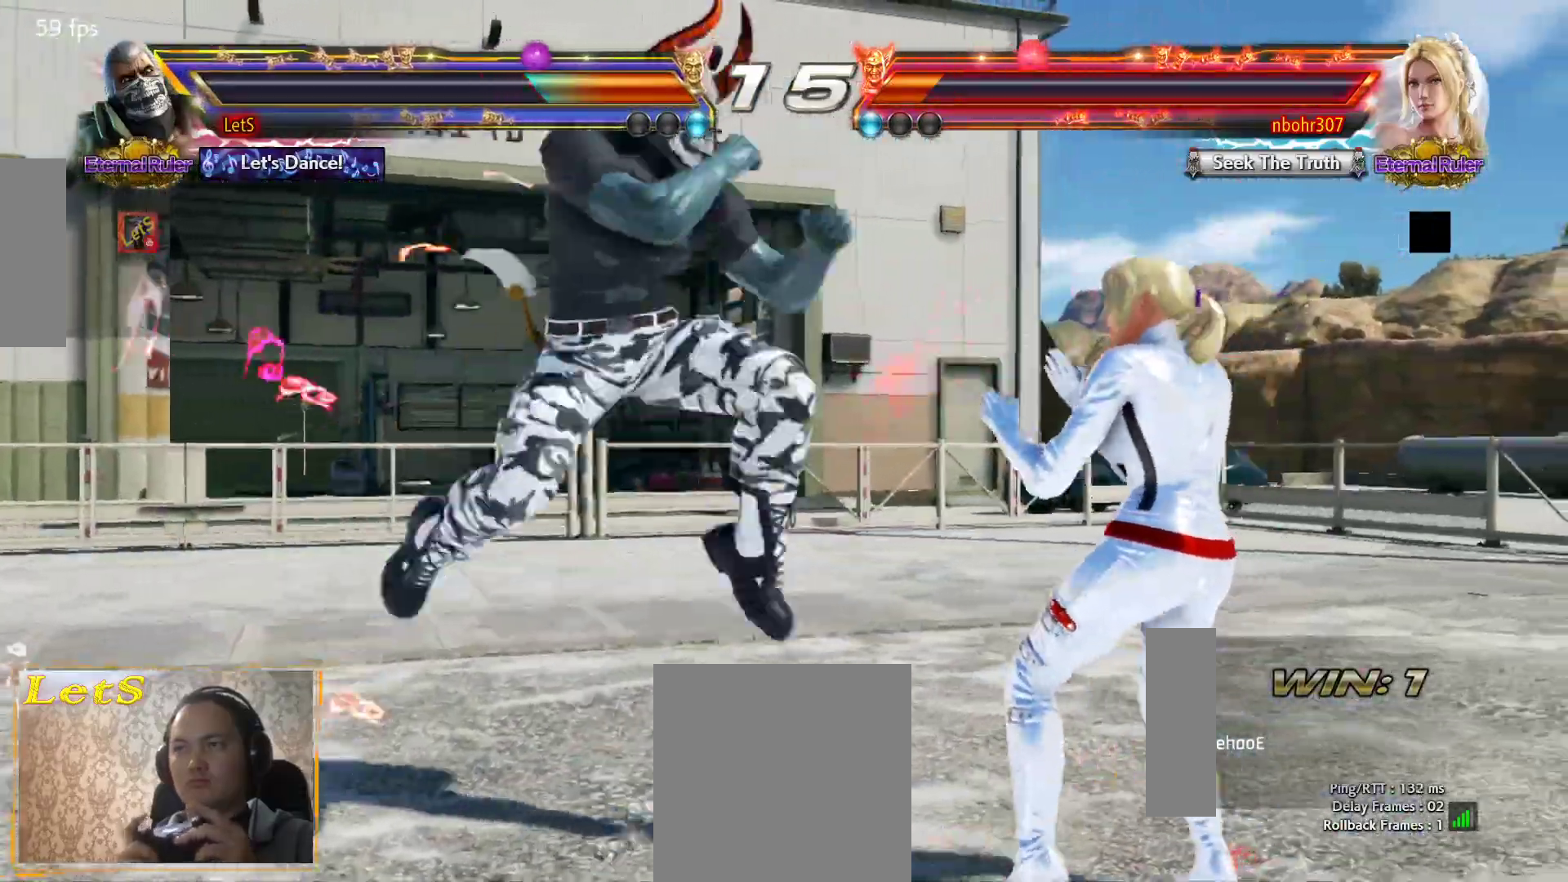
{"buttons": [], "left_stick": "center", "right_stick": "center", "events": []}
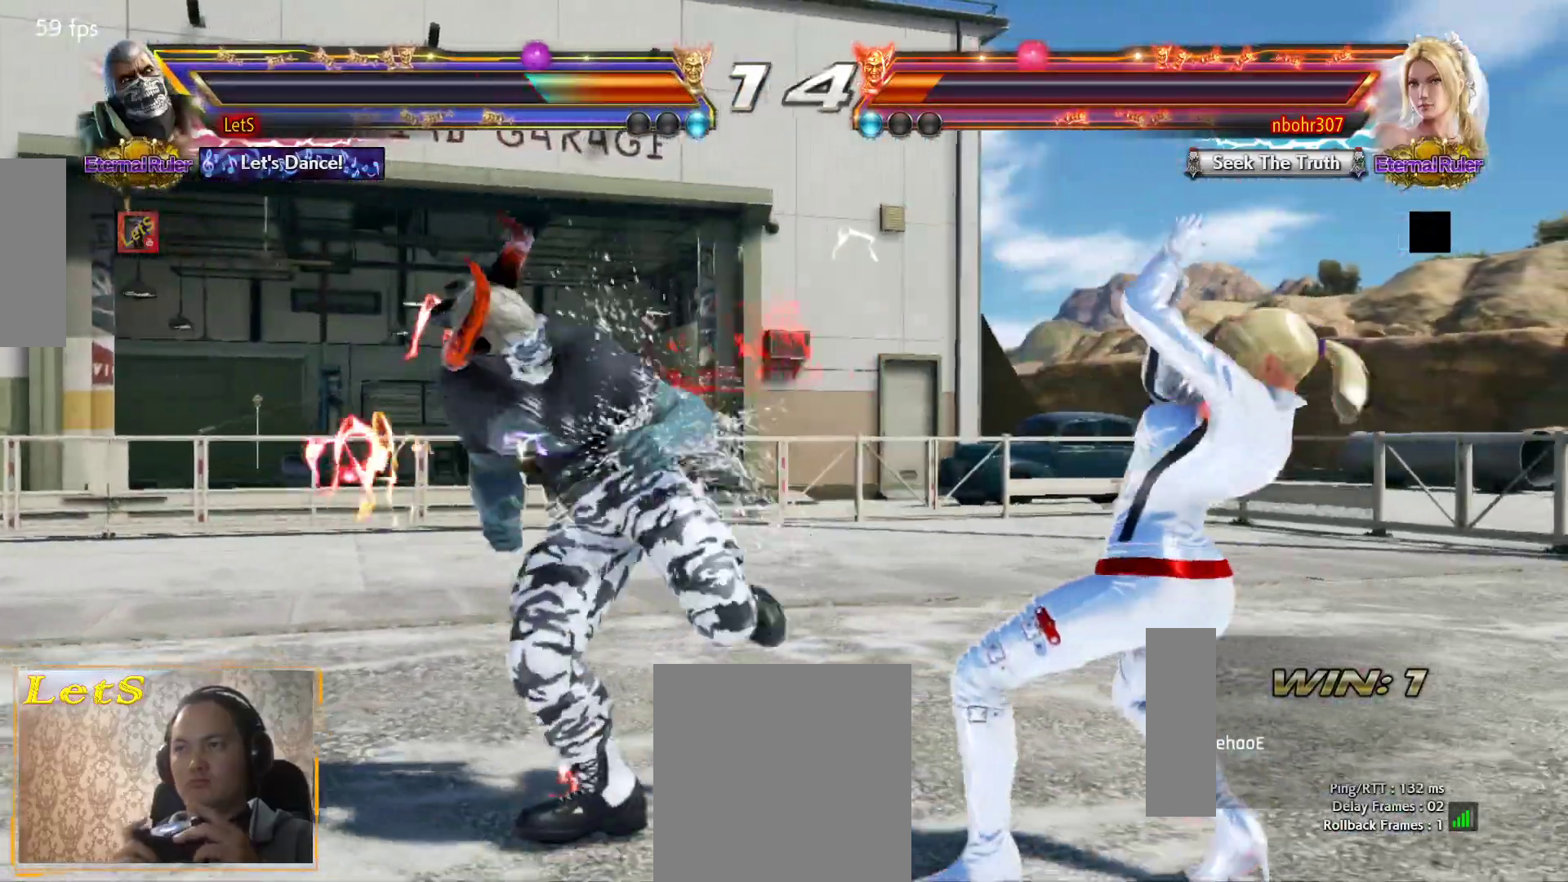
{"buttons": ["DPAD_RIGHT"], "left_stick": "center", "right_stick": "center", "events": [[133, "DPAD_RIGHT", "down"], [233, "DPAD_RIGHT", "up"], [300, "DPAD_RIGHT", "down"], [333, "DPAD_RIGHT", "up"], [367, "DPAD_RIGHT", "down"], [400, "CROSS", "down"], [500, "CROSS", "up"]]}
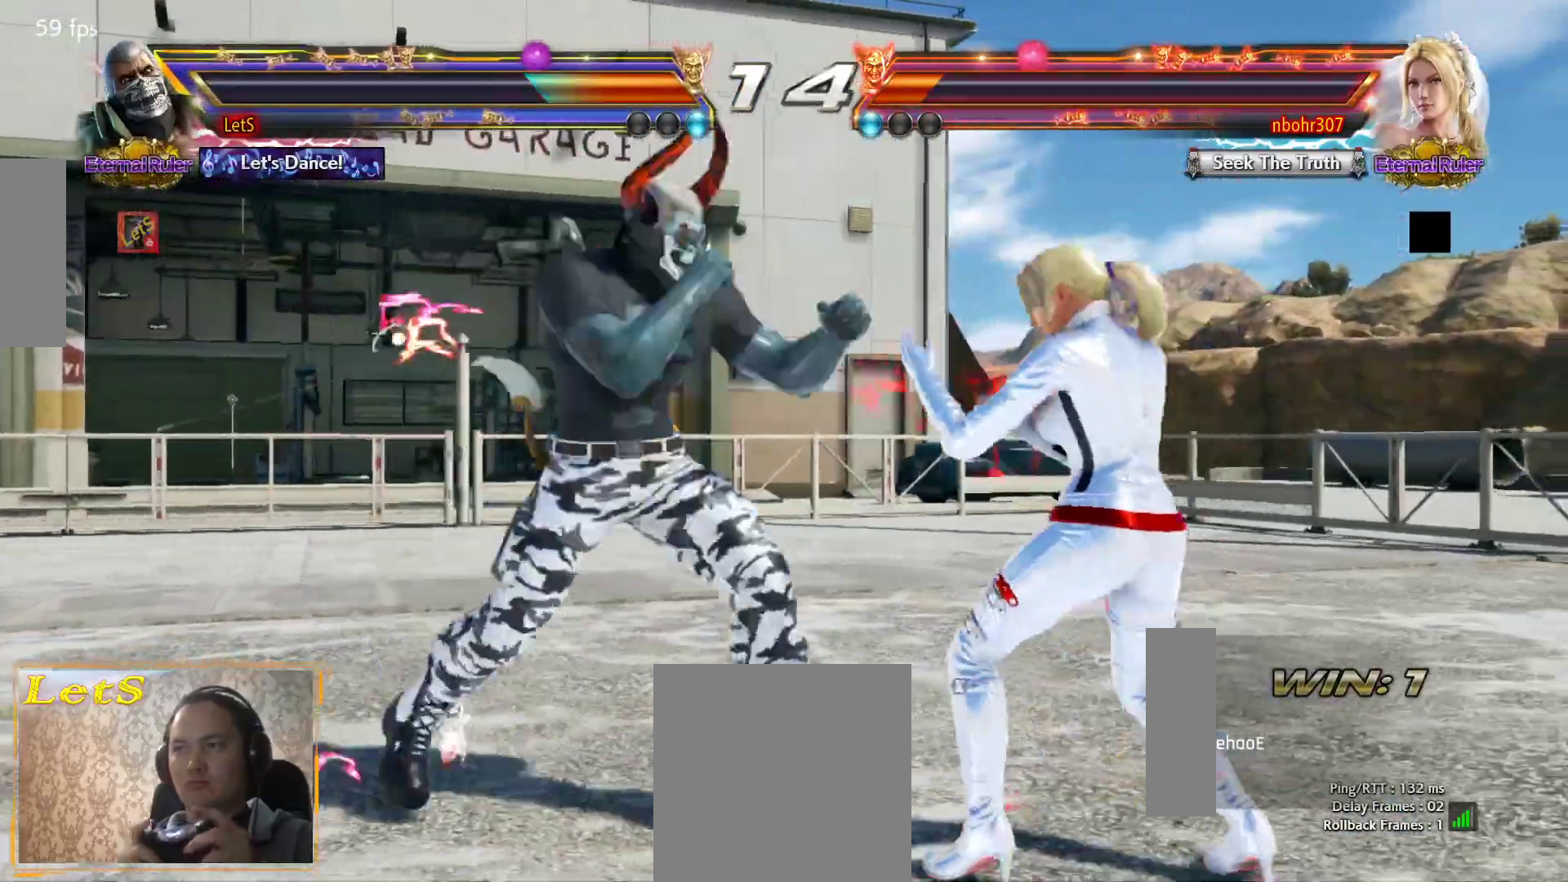
{"buttons": [], "left_stick": "center", "right_stick": "center", "events": [[33, "DPAD_RIGHT", "up"]]}
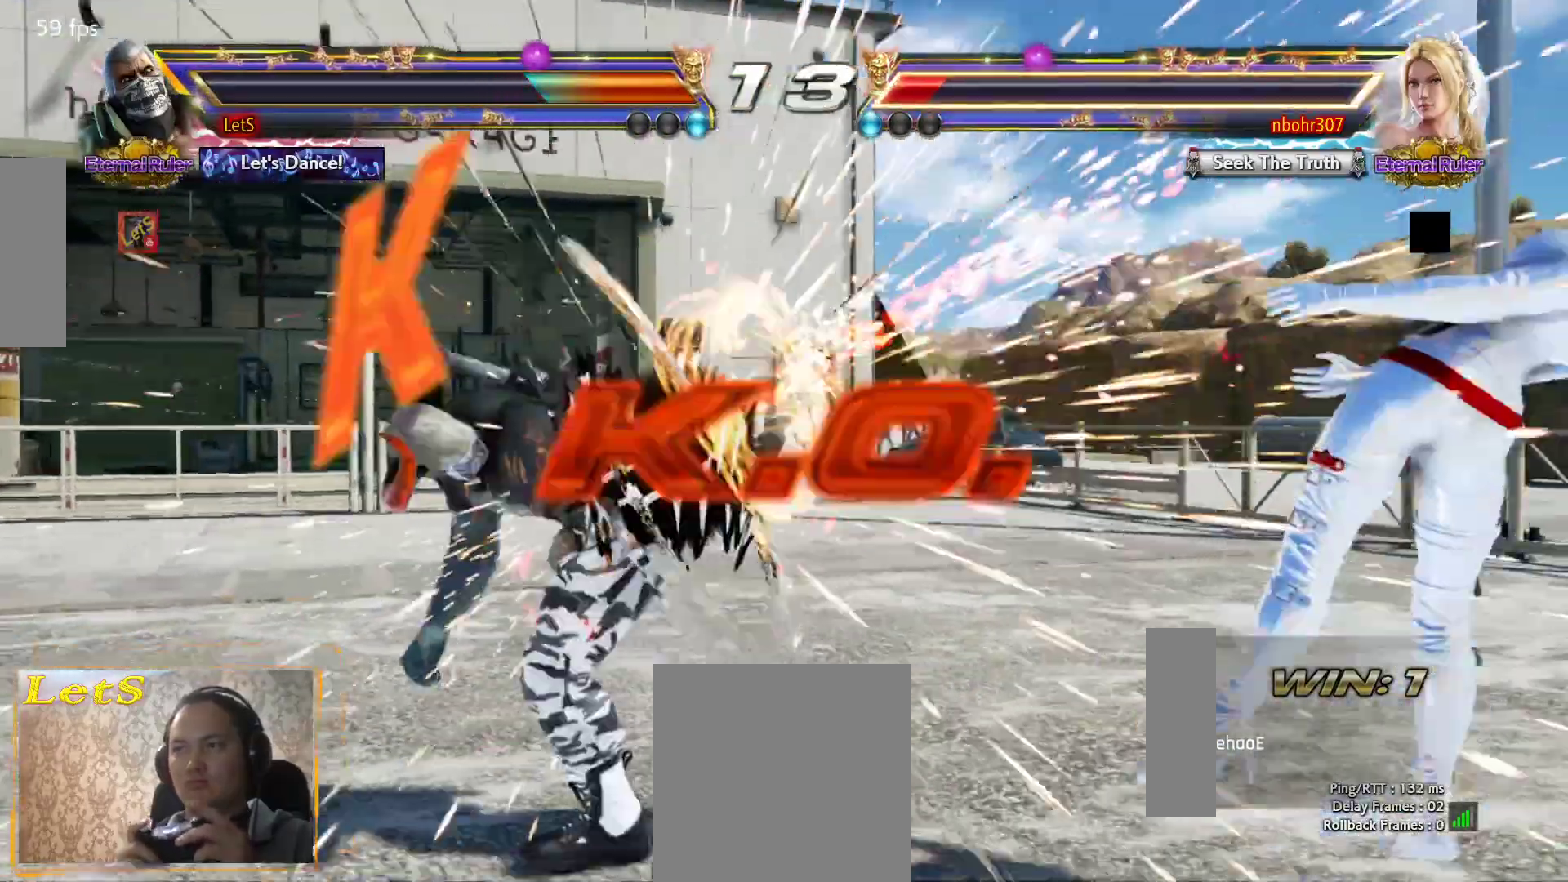
{"buttons": [], "left_stick": "center", "right_stick": "center", "events": []}
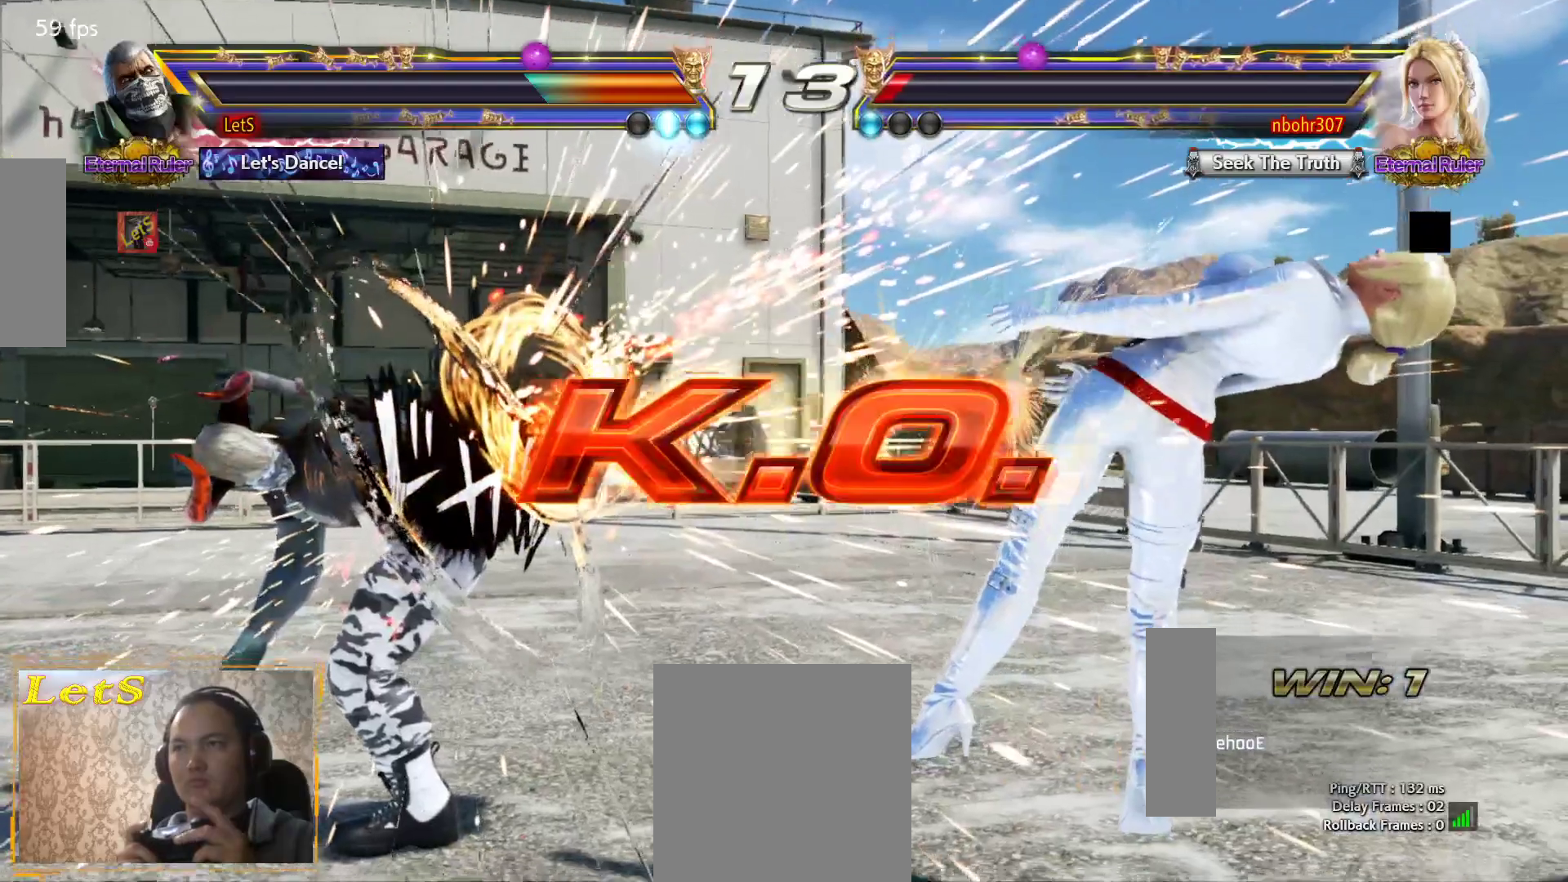
{"buttons": [], "left_stick": "center", "right_stick": "center", "events": []}
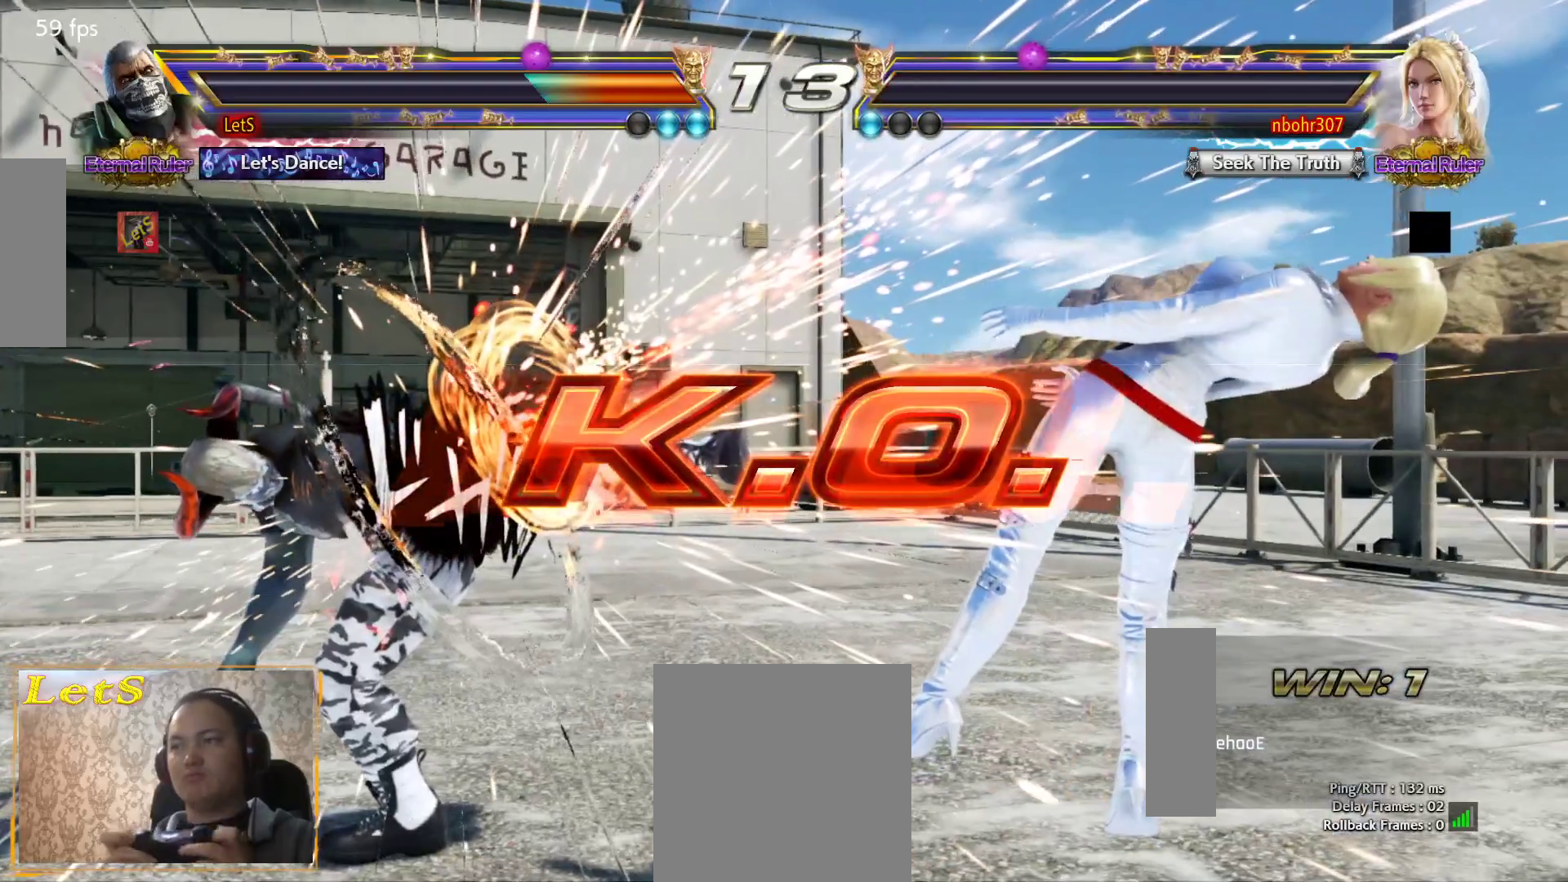
{"buttons": [], "left_stick": "center", "right_stick": "center", "events": []}
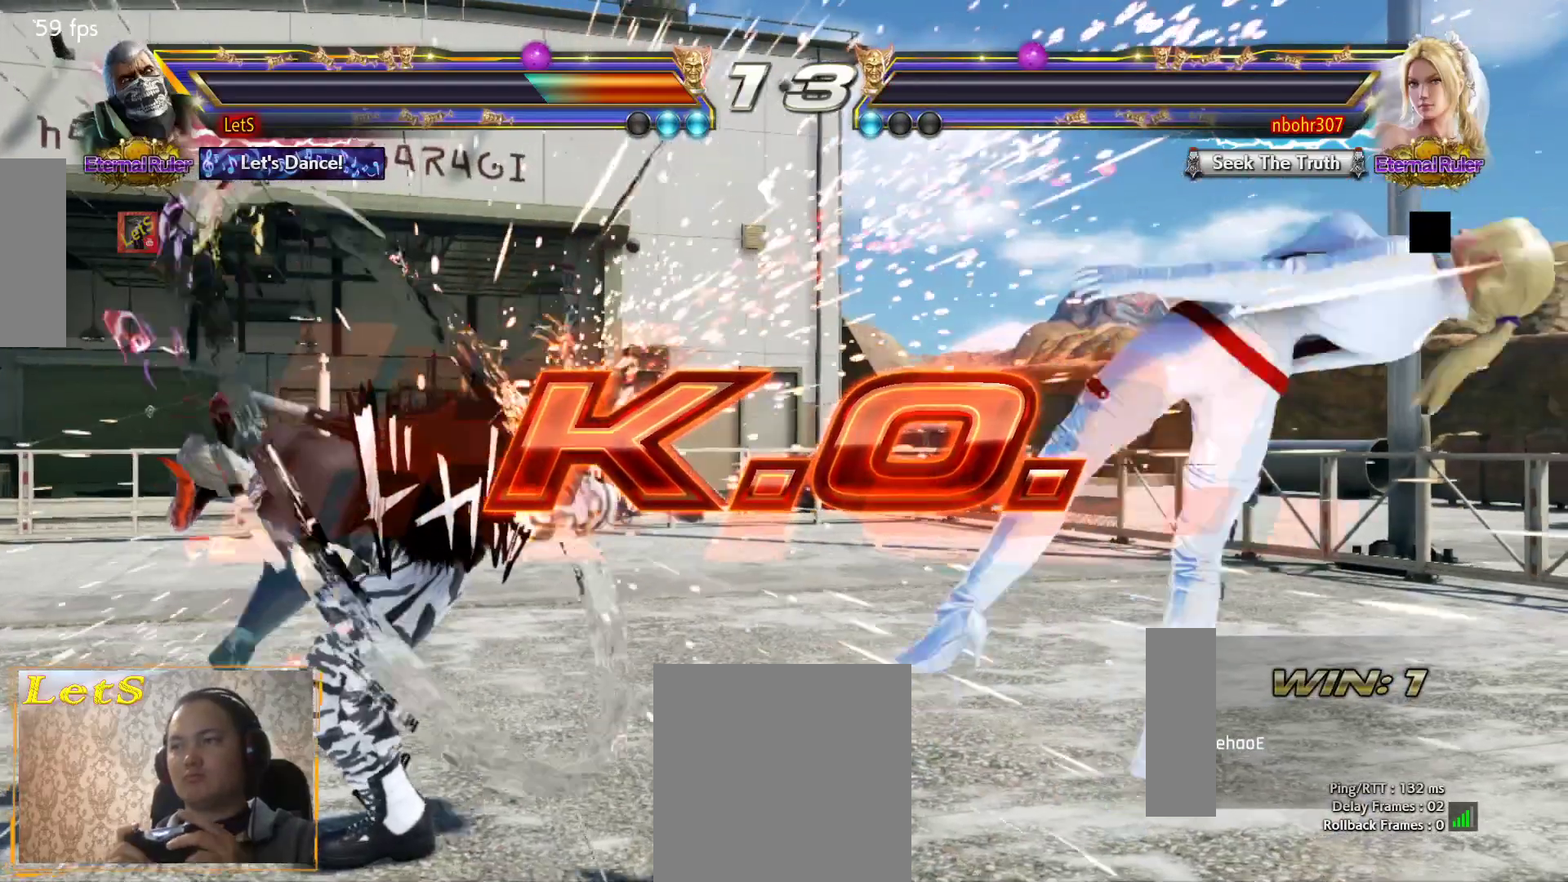
{"buttons": ["START"], "left_stick": "center", "right_stick": "center", "events": [[200, "START", "down"]]}
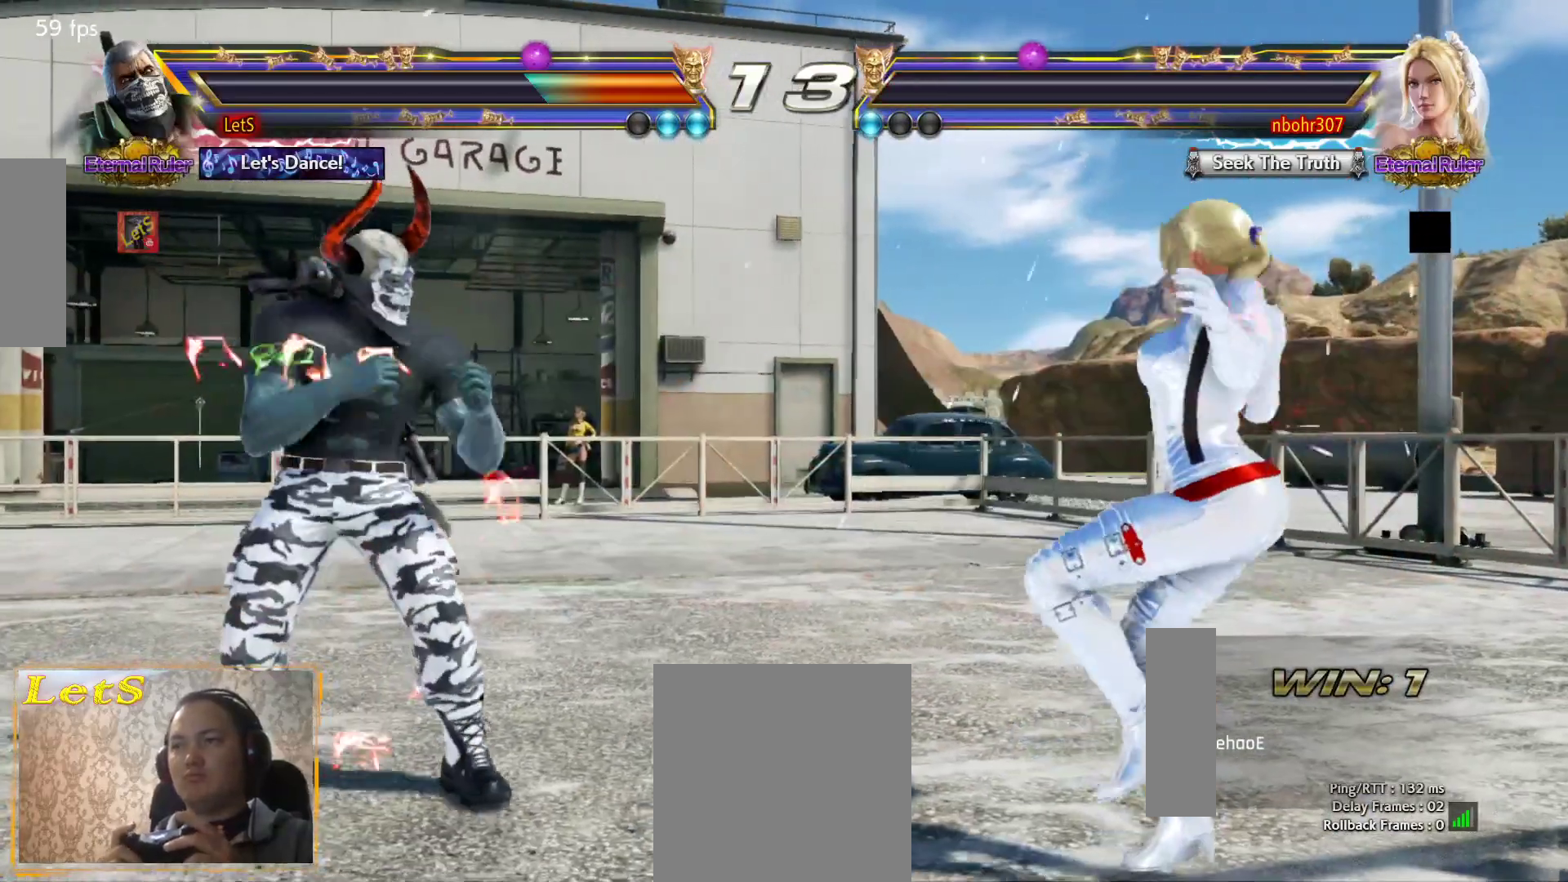
{"buttons": ["START"], "left_stick": "center", "right_stick": "center", "events": [[100, "START", "up"], [167, "START", "down"], [267, "START", "up"], [333, "START", "down"], [433, "START", "up"], [500, "START", "down"]]}
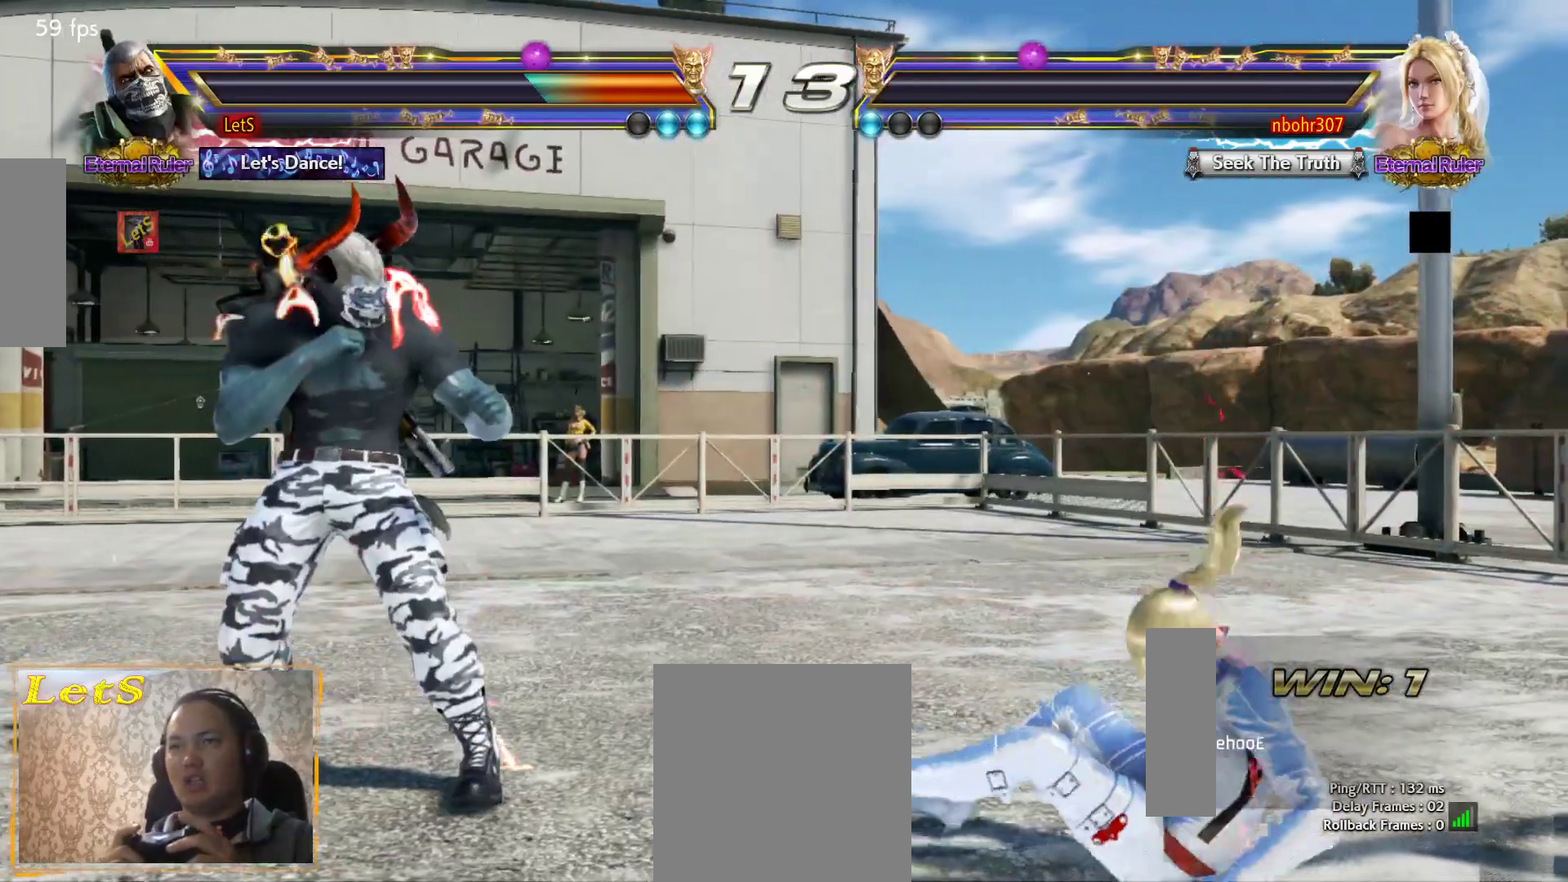
{"buttons": ["START"], "left_stick": "center", "right_stick": "center", "events": [[100, "START", "up"], [167, "START", "down"], [267, "START", "up"], [333, "START", "down"], [433, "START", "up"], [500, "START", "down"]]}
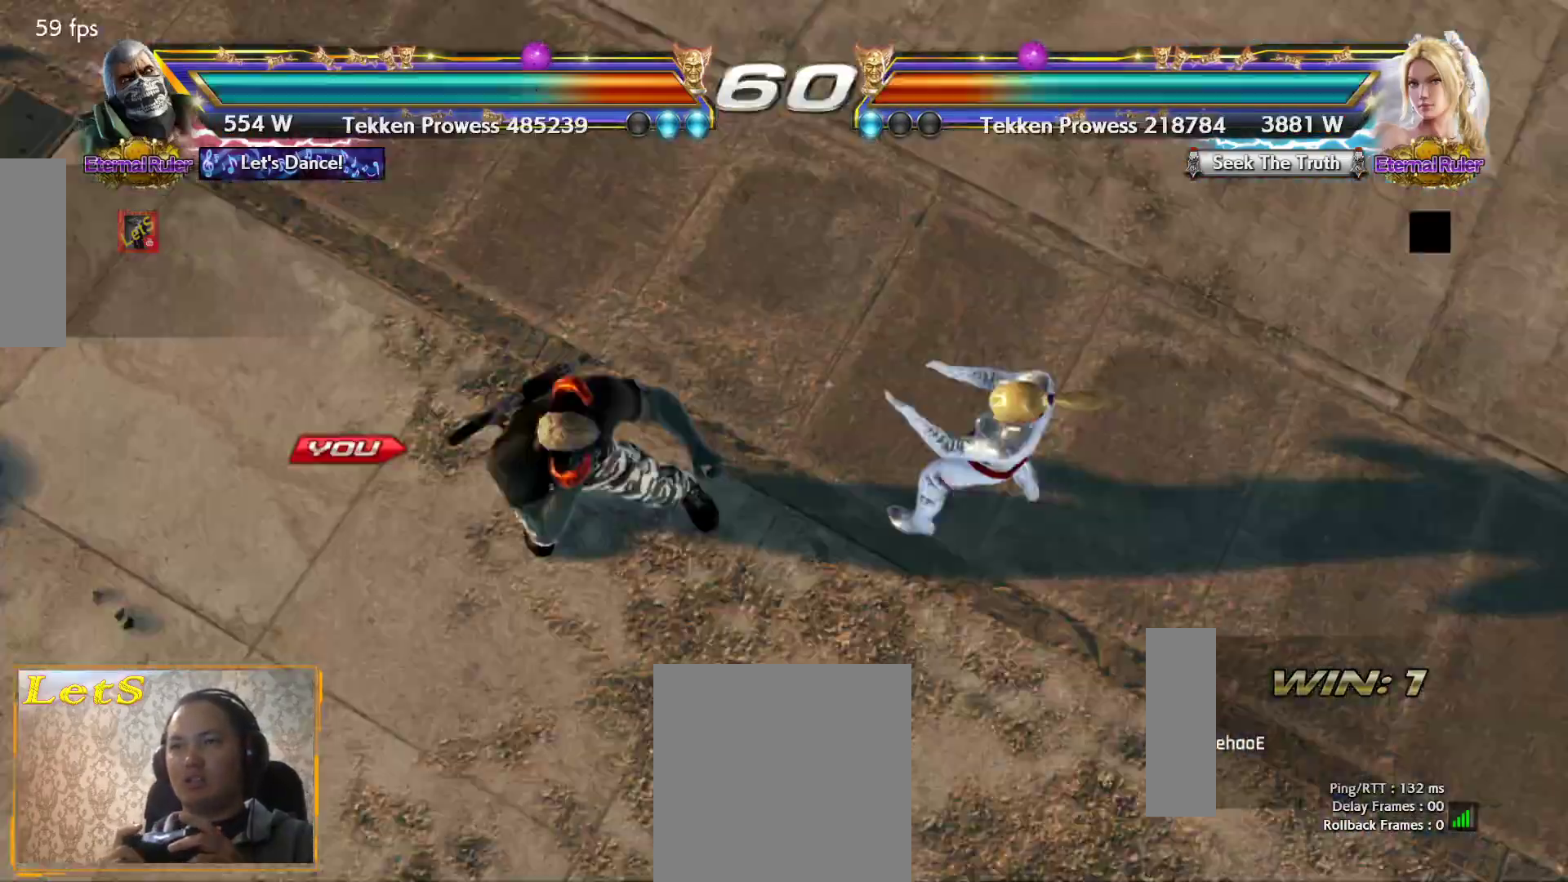
{"buttons": ["START"], "left_stick": "center", "right_stick": "center", "events": [[100, "START", "up"], [167, "START", "down"], [233, "START", "up"], [333, "START", "down"], [433, "START", "up"], [500, "START", "down"]]}
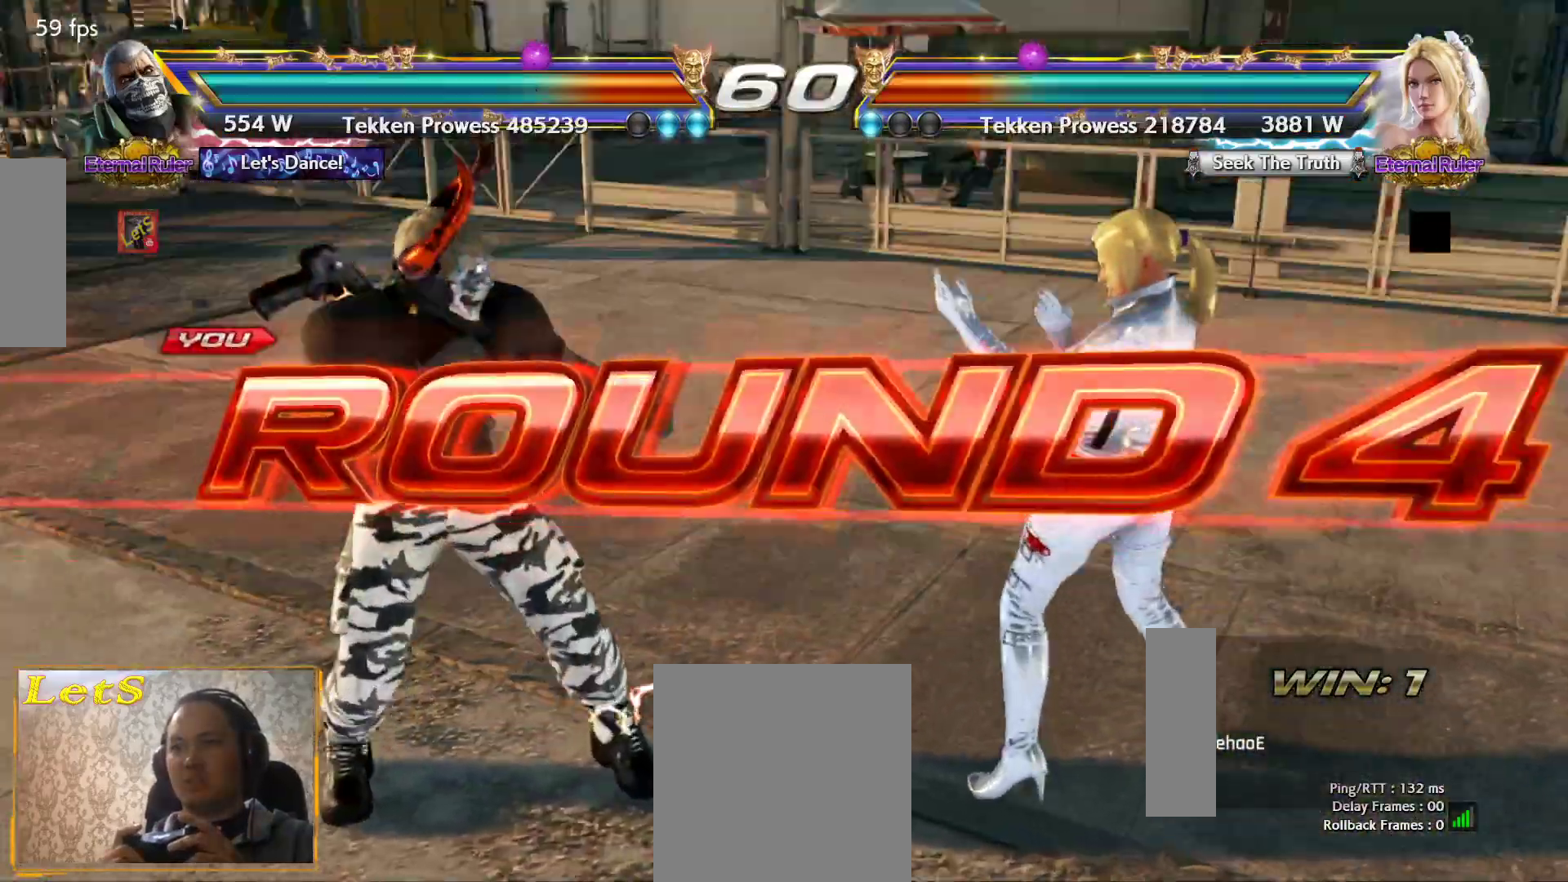
{"buttons": ["DPAD_RIGHT"], "left_stick": "center", "right_stick": "center", "events": [[133, "START", "up"], [200, "START", "down"], [433, "DPAD_DOWN", "down"], [433, "START", "up"], [500, "DPAD_DOWN", "up"], [500, "DPAD_RIGHT", "down"]]}
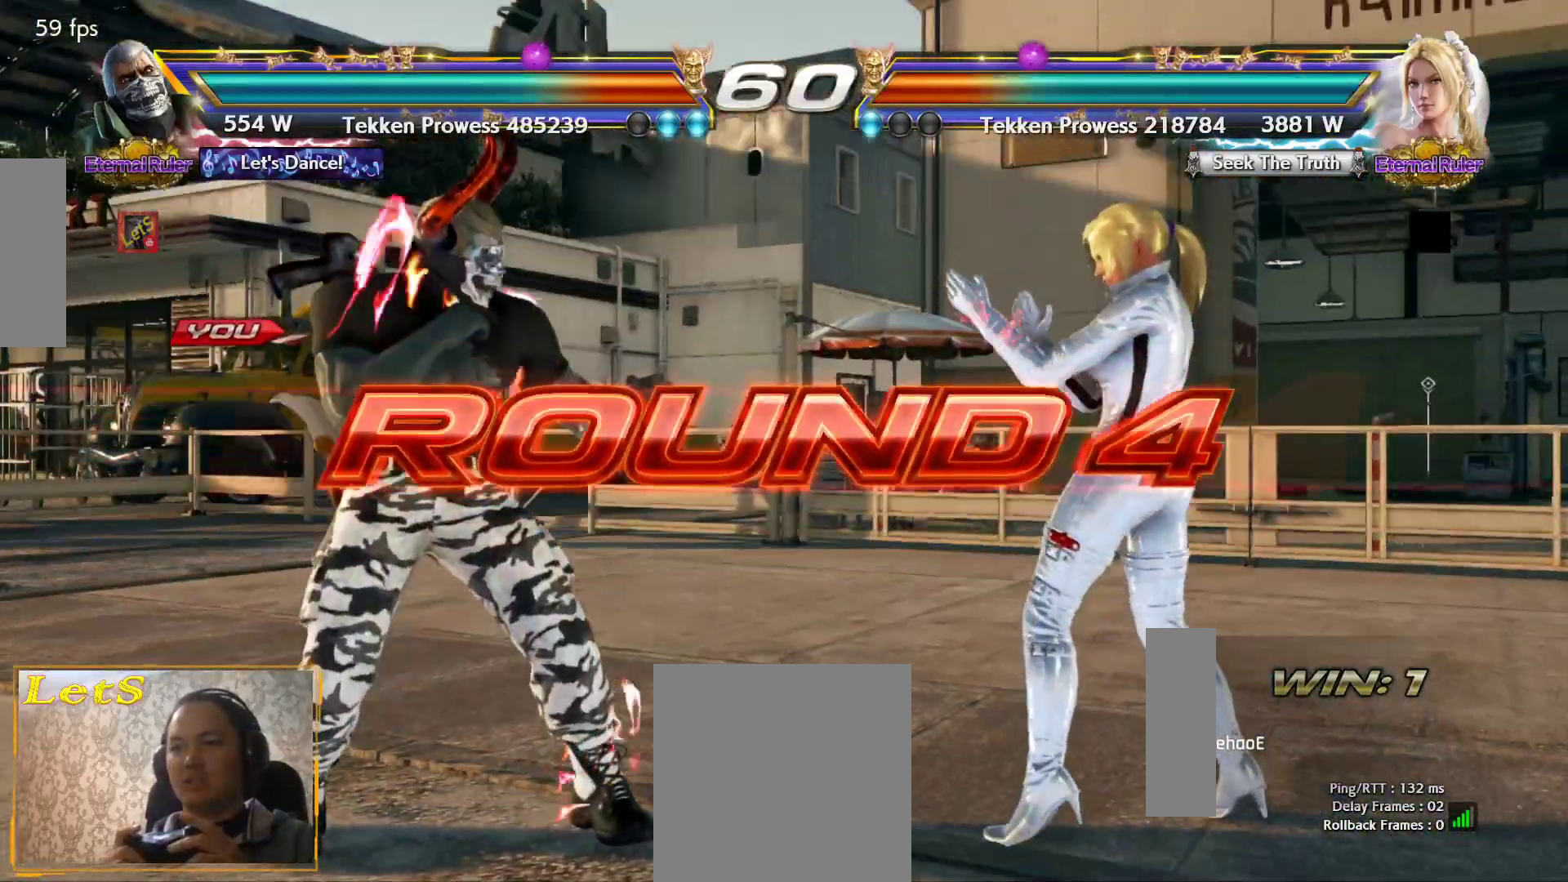
{"buttons": [], "left_stick": "center", "right_stick": "center", "events": [[167, "DPAD_RIGHT", "up"], [167, "DPAD_UP", "down"], [200, "DPAD_LEFT", "down"], [200, "DPAD_UP", "up"], [333, "DPAD_LEFT", "up"]]}
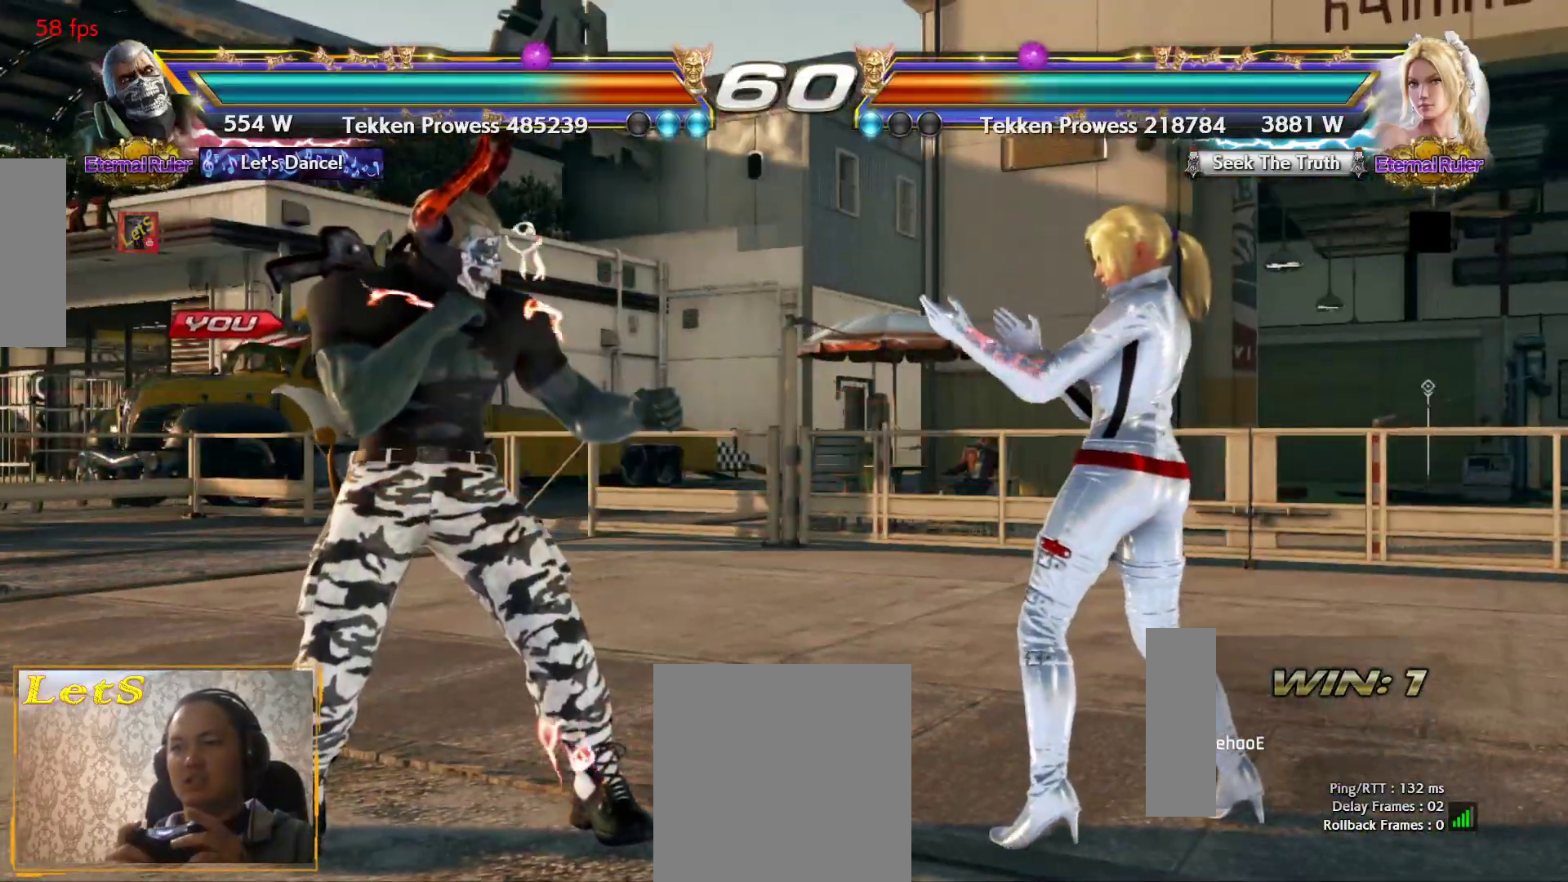
{"buttons": [], "left_stick": "center", "right_stick": "center", "events": []}
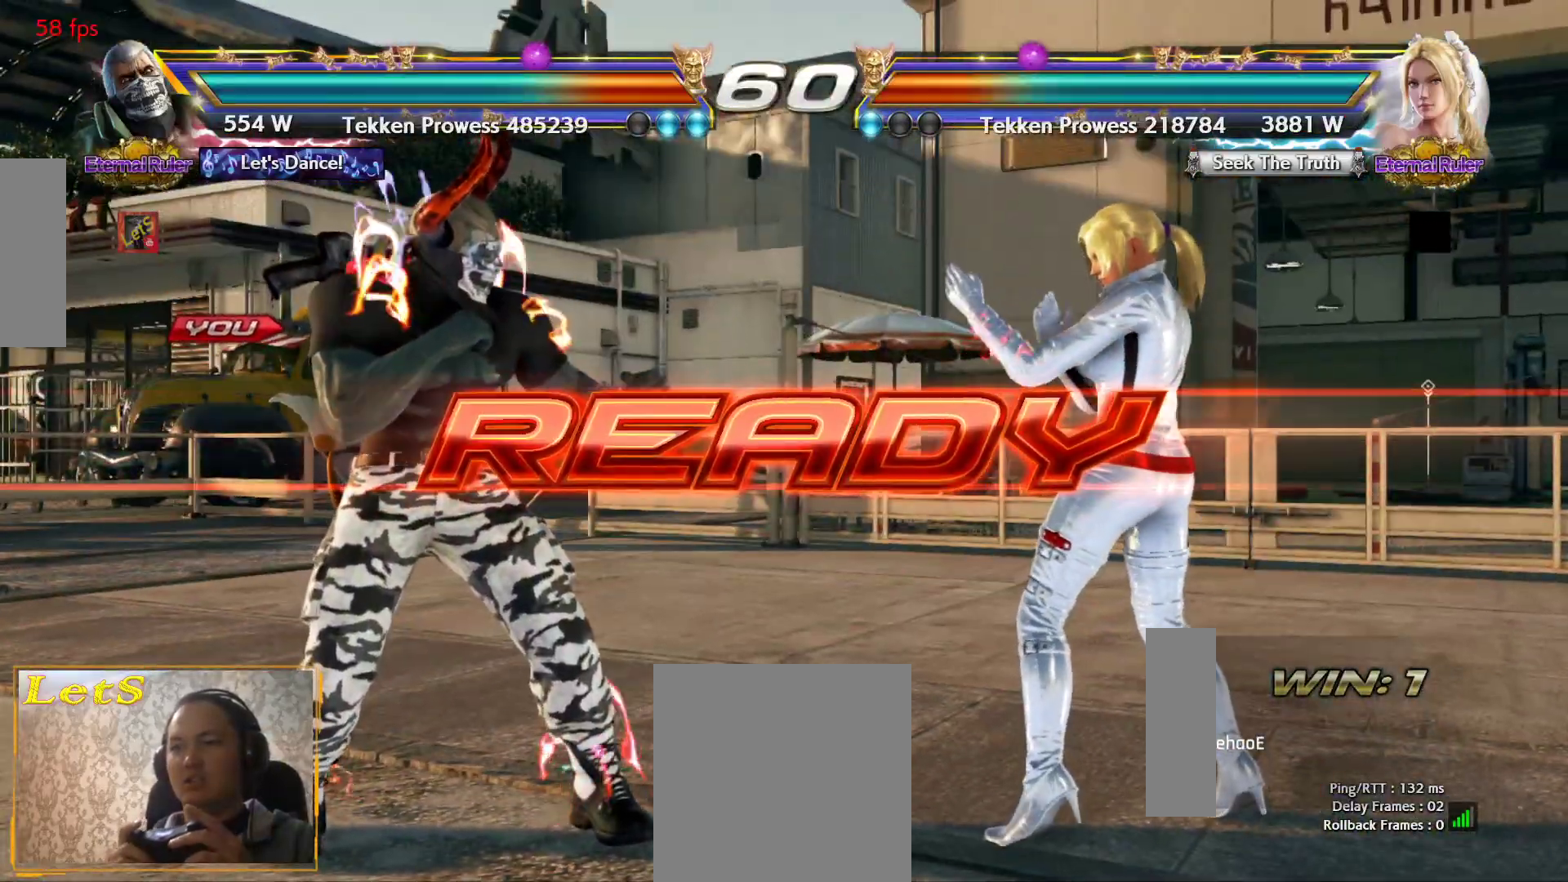
{"buttons": [], "left_stick": "center", "right_stick": "center", "events": []}
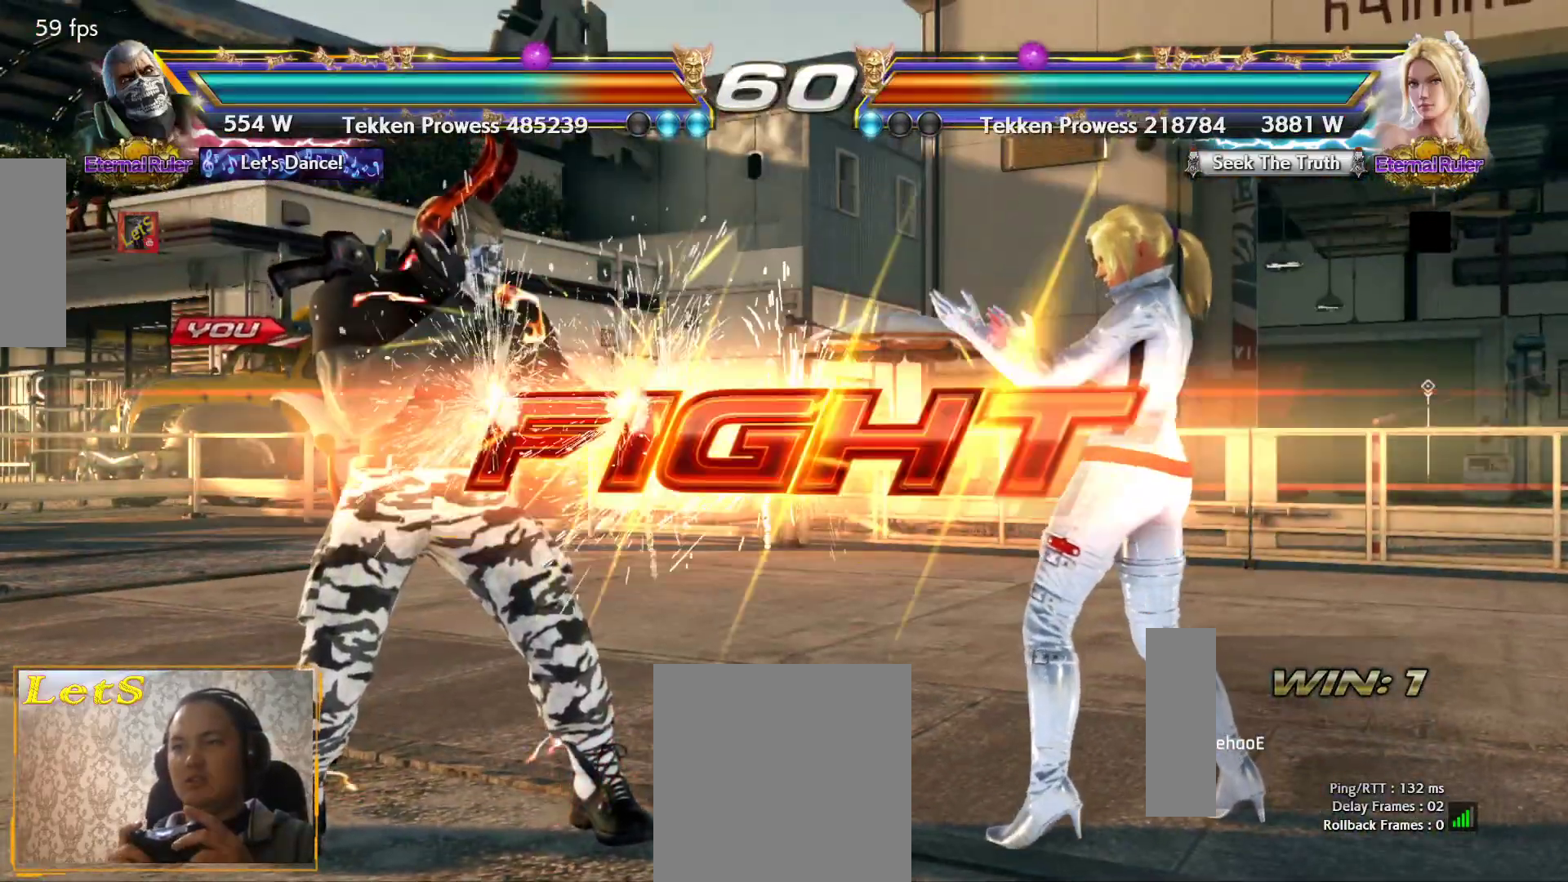
{"buttons": [], "left_stick": "center", "right_stick": "center", "events": [[333, "DPAD_DOWN", "down"], [400, "DPAD_DOWN", "up"]]}
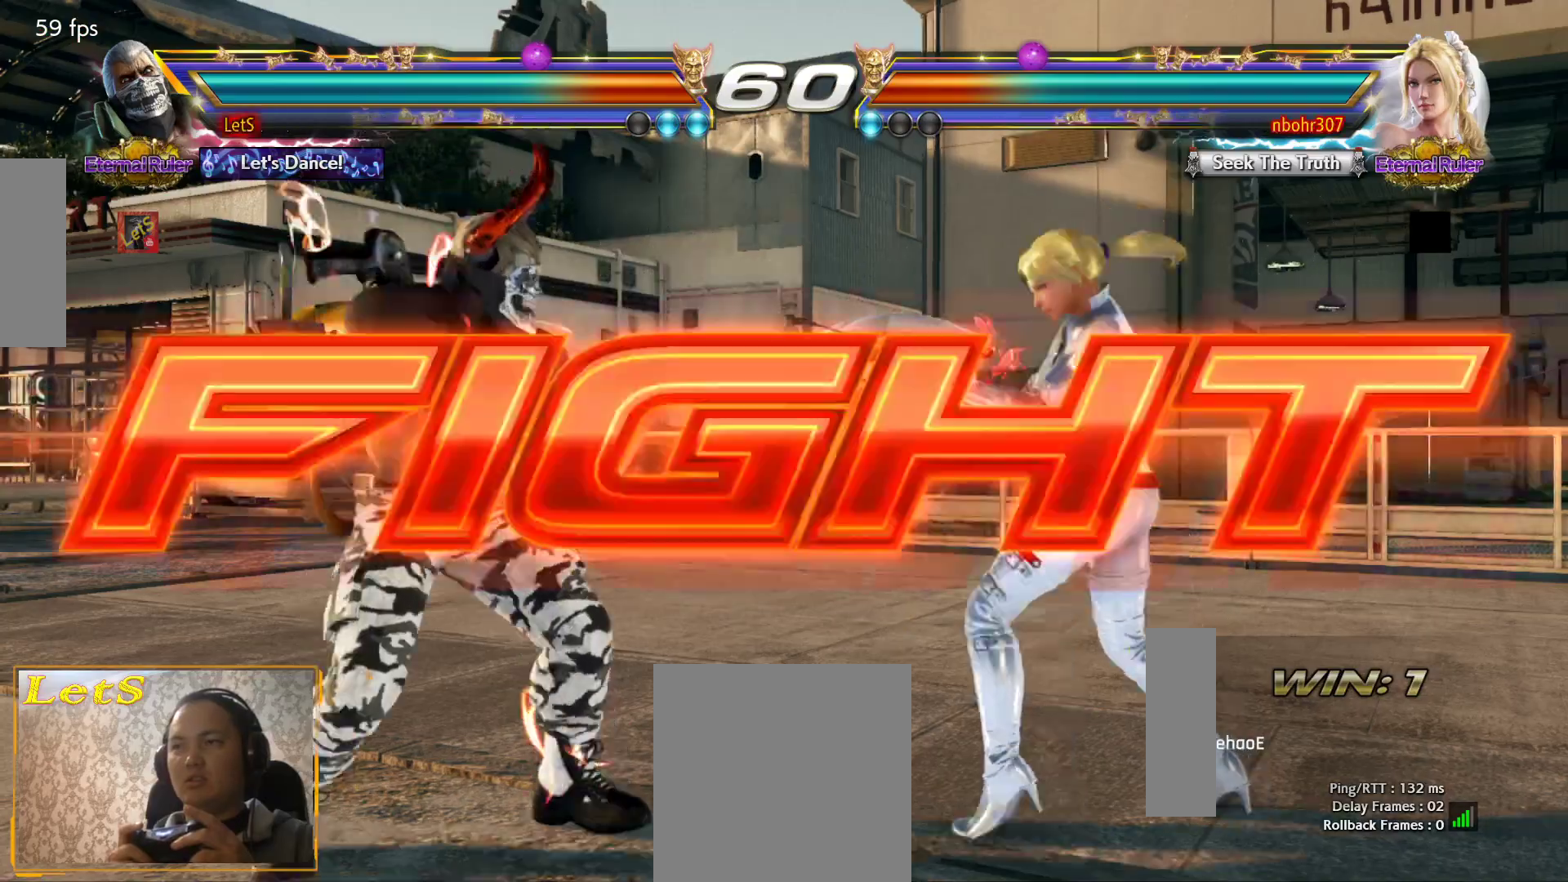
{"buttons": [], "left_stick": "center", "right_stick": "center", "events": [[33, "DPAD_DOWN", "down"], [67, "DPAD_LEFT", "down"], [133, "CIRCLE", "down"], [133, "DPAD_DOWN", "up"], [167, "DPAD_LEFT", "up"], [233, "CIRCLE", "up"]]}
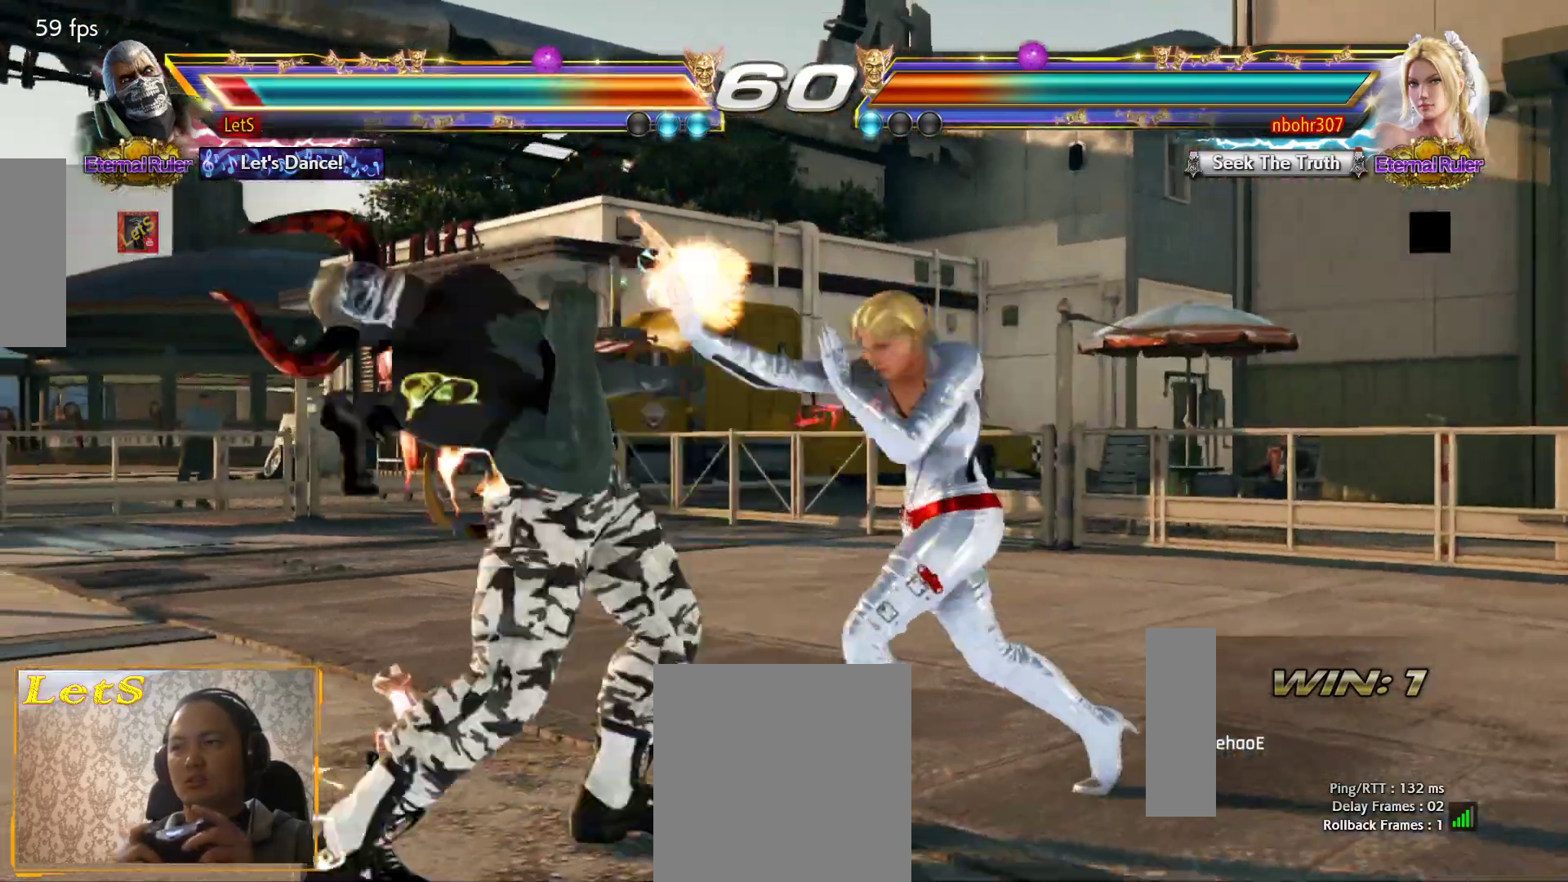
{"buttons": ["DPAD_LEFT"], "left_stick": "center", "right_stick": "center", "events": [[367, "DPAD_LEFT", "down"], [467, "DPAD_LEFT", "up"], [500, "DPAD_LEFT", "down"]]}
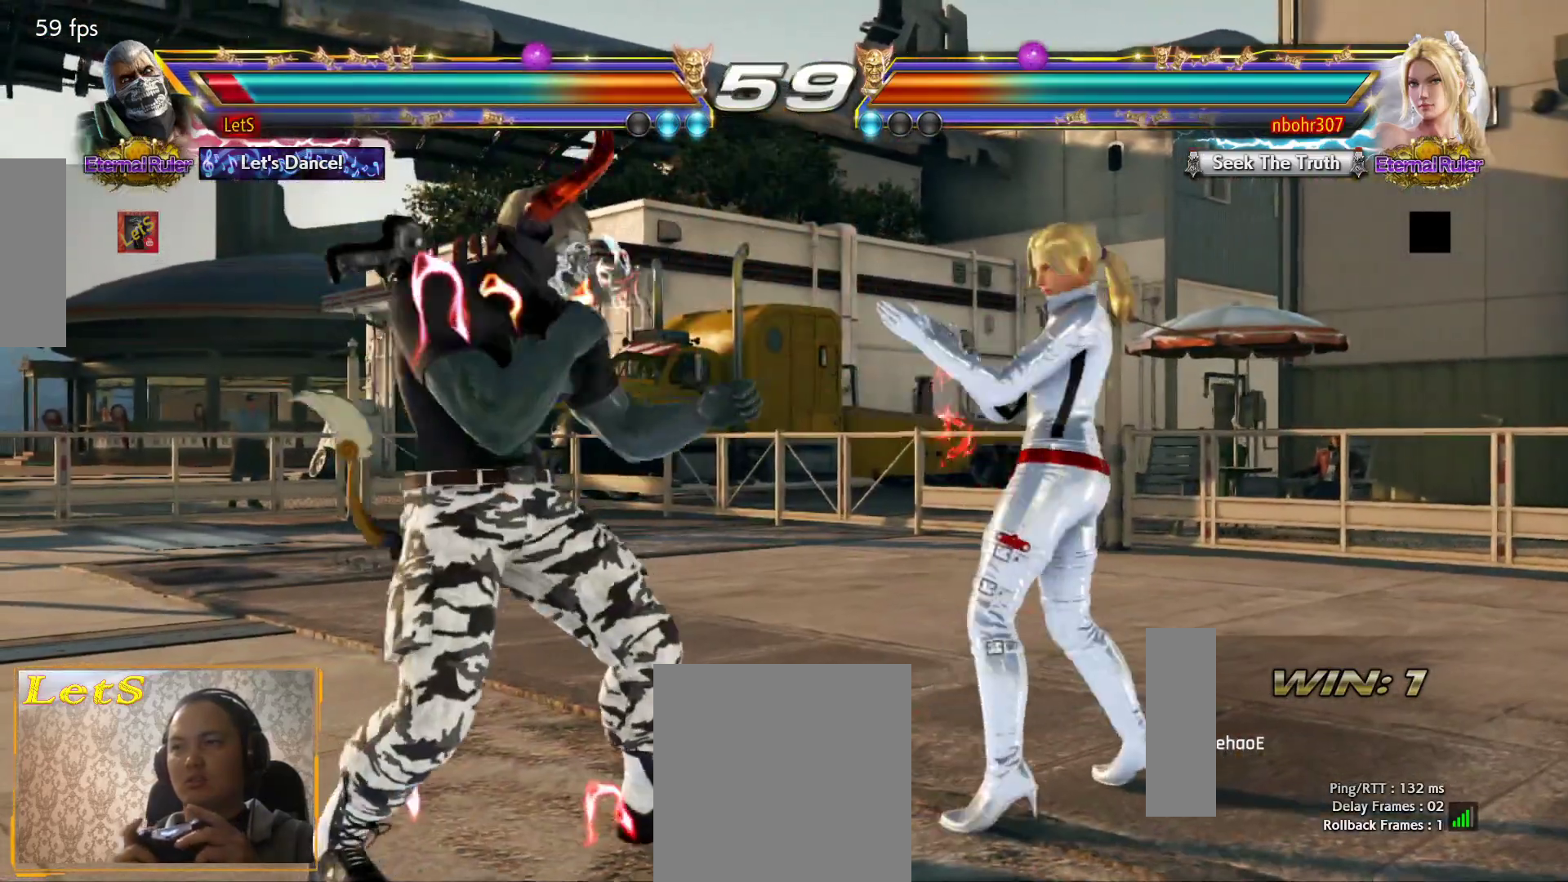
{"buttons": ["DPAD_LEFT"], "left_stick": "center", "right_stick": "center", "events": [[200, "DPAD_DOWN", "down"], [300, "DPAD_DOWN", "up"], [333, "DPAD_LEFT", "up"], [367, "DPAD_LEFT", "down"]]}
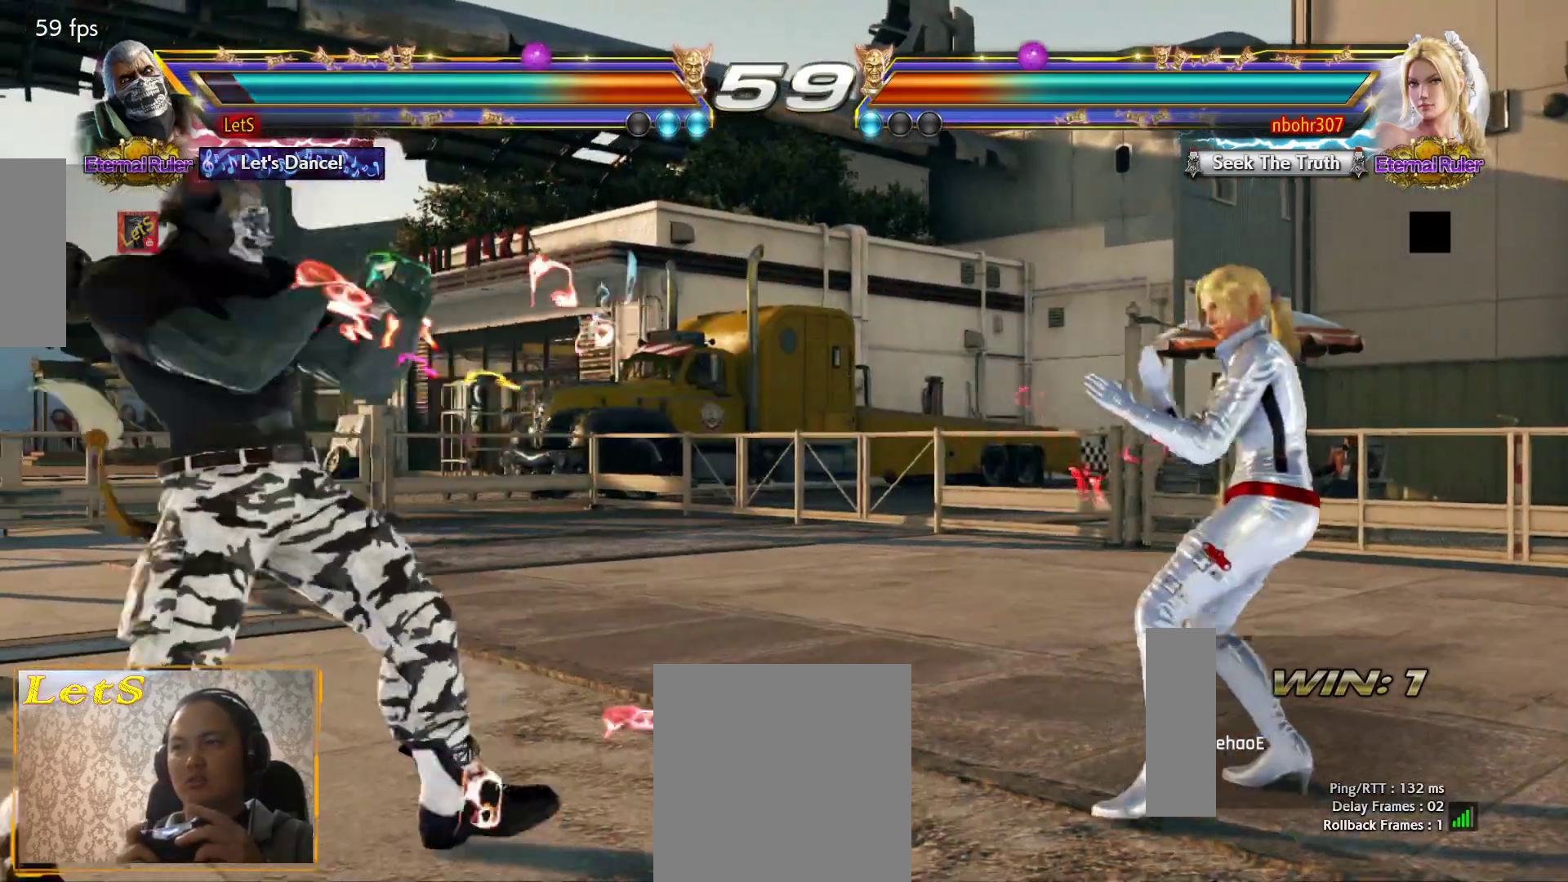
{"buttons": ["DPAD_LEFT"], "left_stick": "center", "right_stick": "center", "events": [[67, "DPAD_LEFT", "up"], [167, "DPAD_RIGHT", "down"], [233, "DPAD_RIGHT", "up"], [267, "DPAD_RIGHT", "down"], [367, "DPAD_RIGHT", "up"], [467, "DPAD_LEFT", "down"]]}